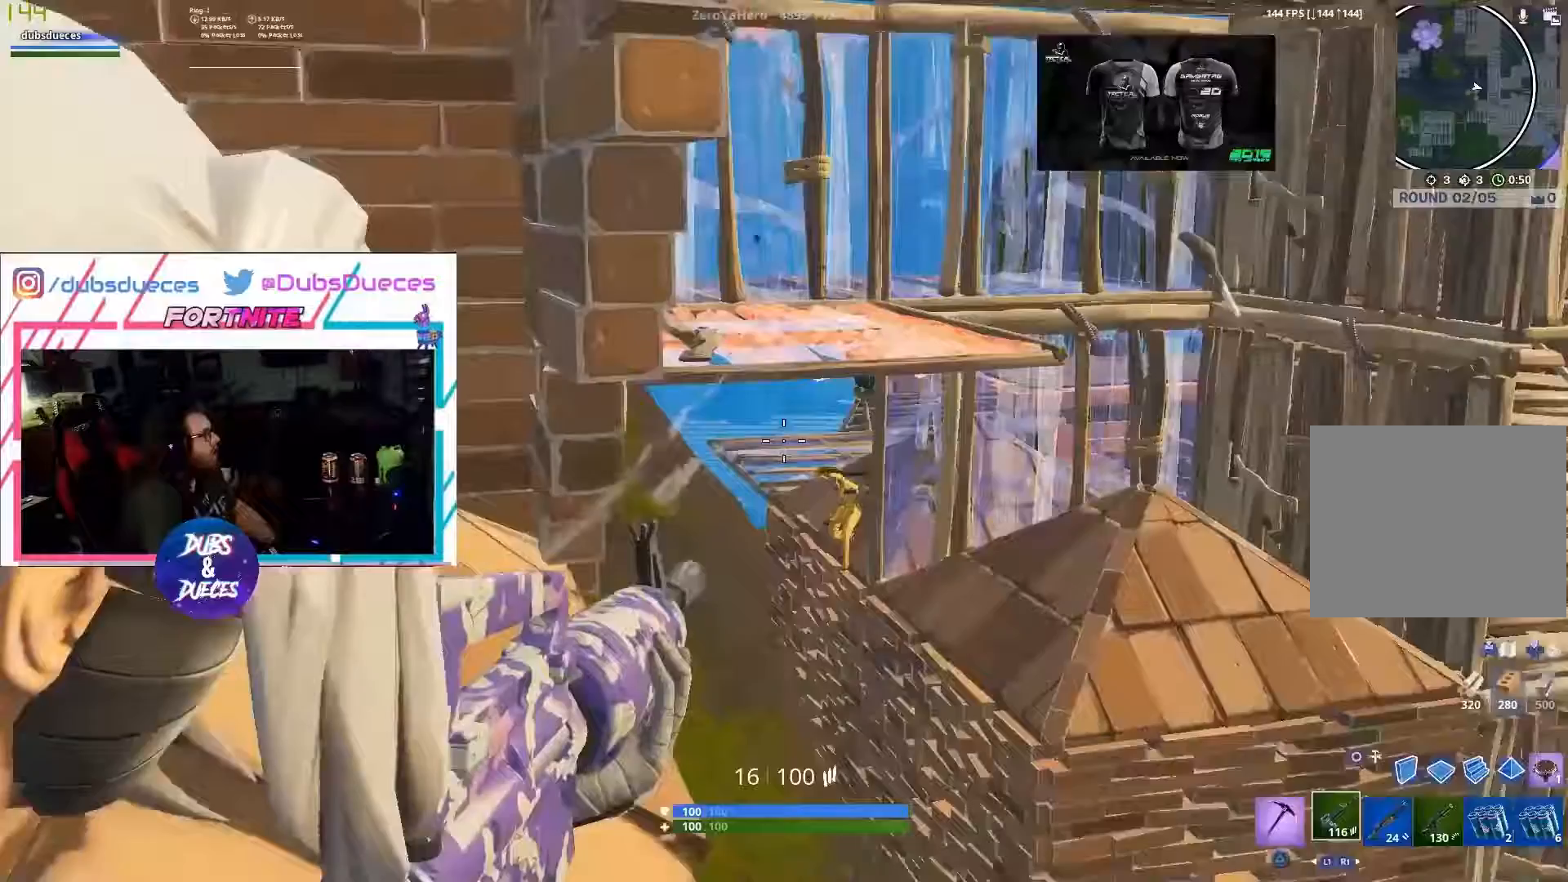
Gameplay with a controller (PlayStation layout); each line is a JSON object with the inputs held at the frame after it. "events" lists button and stick changes between this image and that frame as [ms after this image, input, new state], when the widget could be followed in between.
{"buttons": ["L2", "R2"], "left_stick": "center", "right_stick": "down-left", "events": [[200, "left_stick", "right"], [300, "left_stick", "center"], [333, "right_stick", "center"], [467, "right_stick", "down-left"]]}
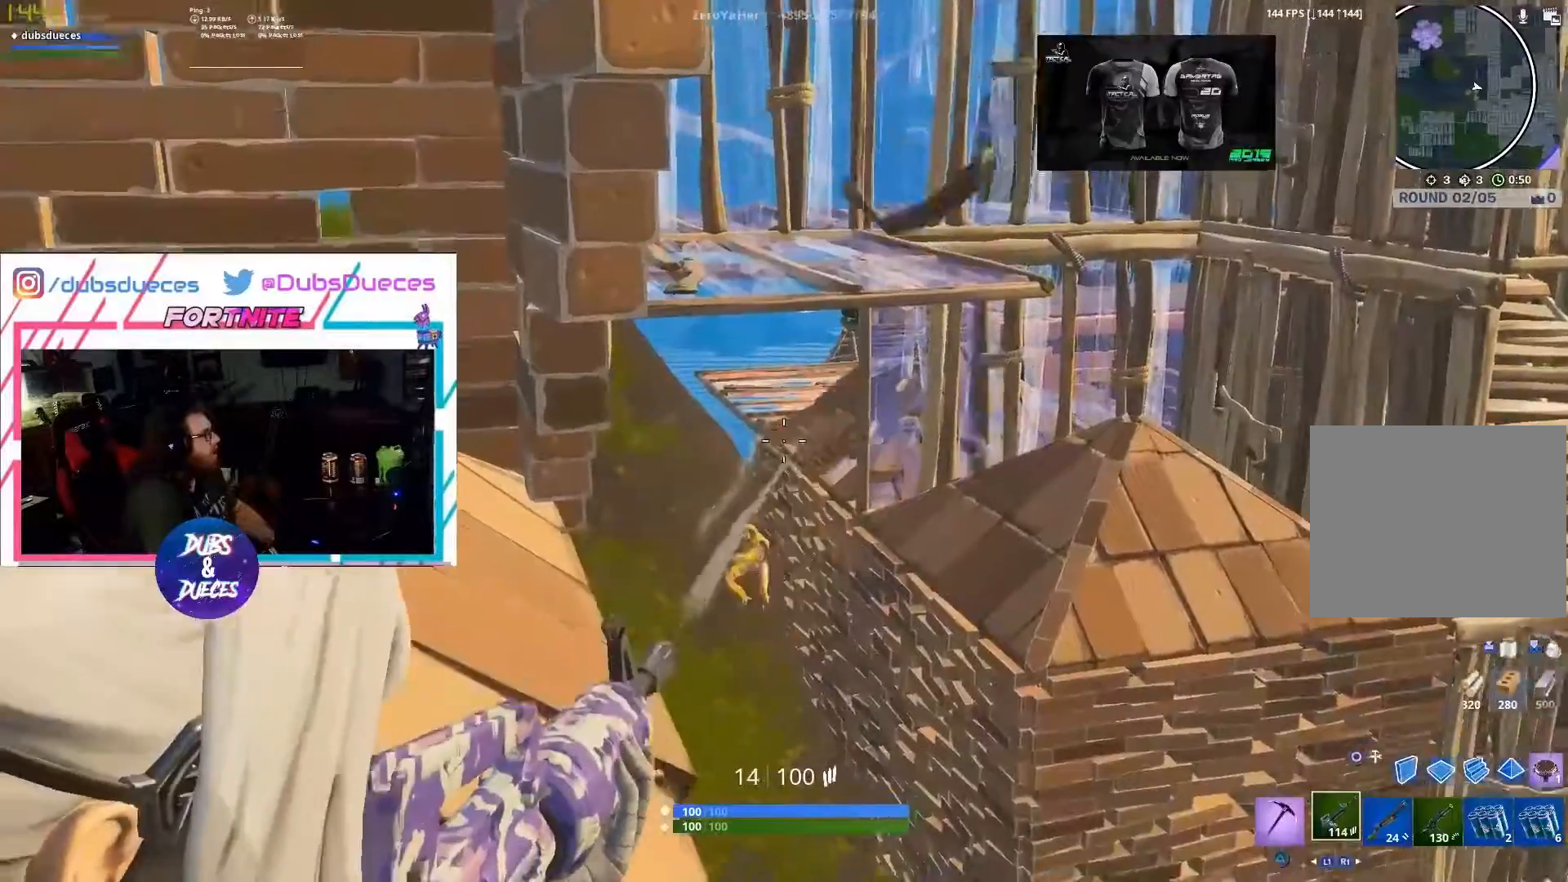
{"buttons": ["L2", "R2"], "left_stick": "center", "right_stick": "up-left", "events": [[33, "left_stick", "right"], [100, "left_stick", "up-right"], [367, "right_stick", "left"], [467, "right_stick", "up-left"], [500, "left_stick", "center"]]}
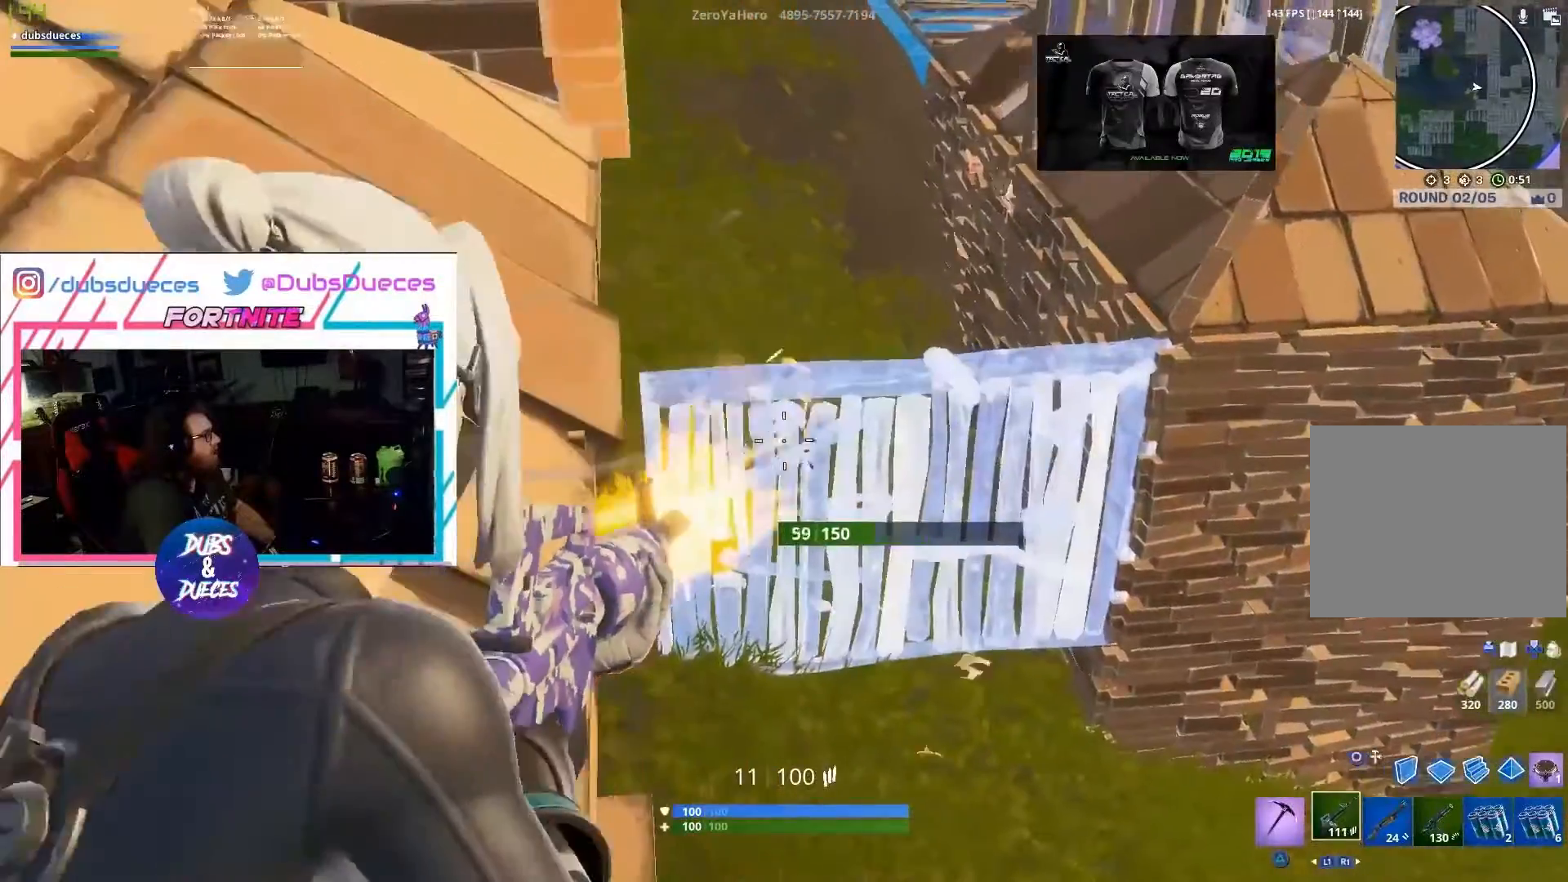
{"buttons": ["L2", "R2"], "left_stick": "center", "right_stick": "down", "events": [[233, "right_stick", "center"], [400, "right_stick", "down"]]}
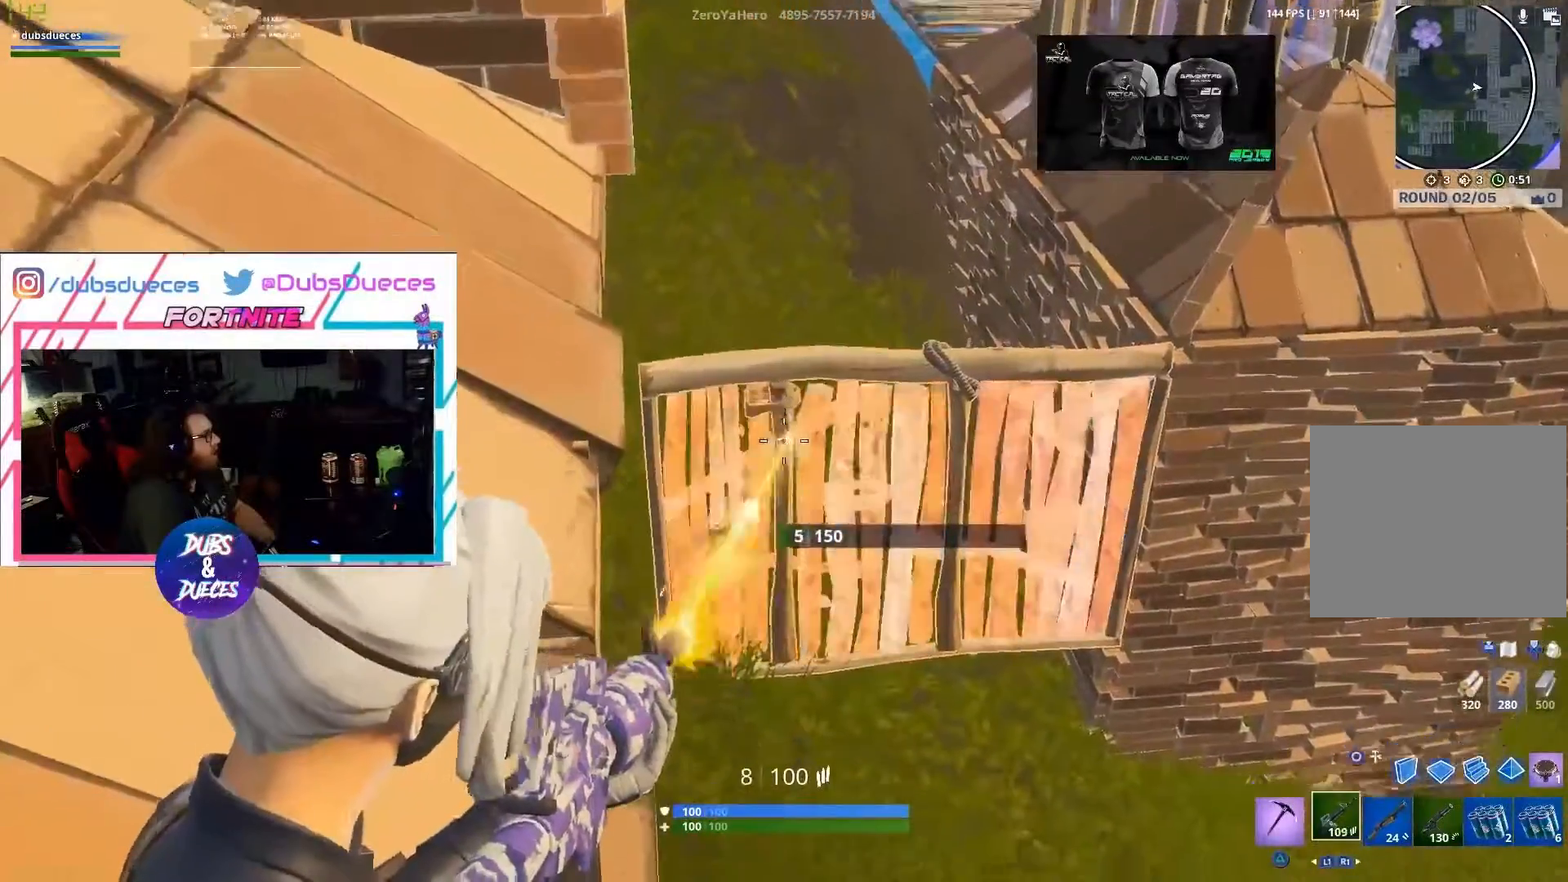
{"buttons": ["R1"], "left_stick": "up", "right_stick": "left", "events": [[67, "right_stick", "down-left"], [133, "left_stick", "left"], [233, "left_stick", "up-left"], [333, "left_stick", "up"], [367, "R2", "up"], [367, "right_stick", "left"], [433, "L2", "up"], [433, "R1", "down"]]}
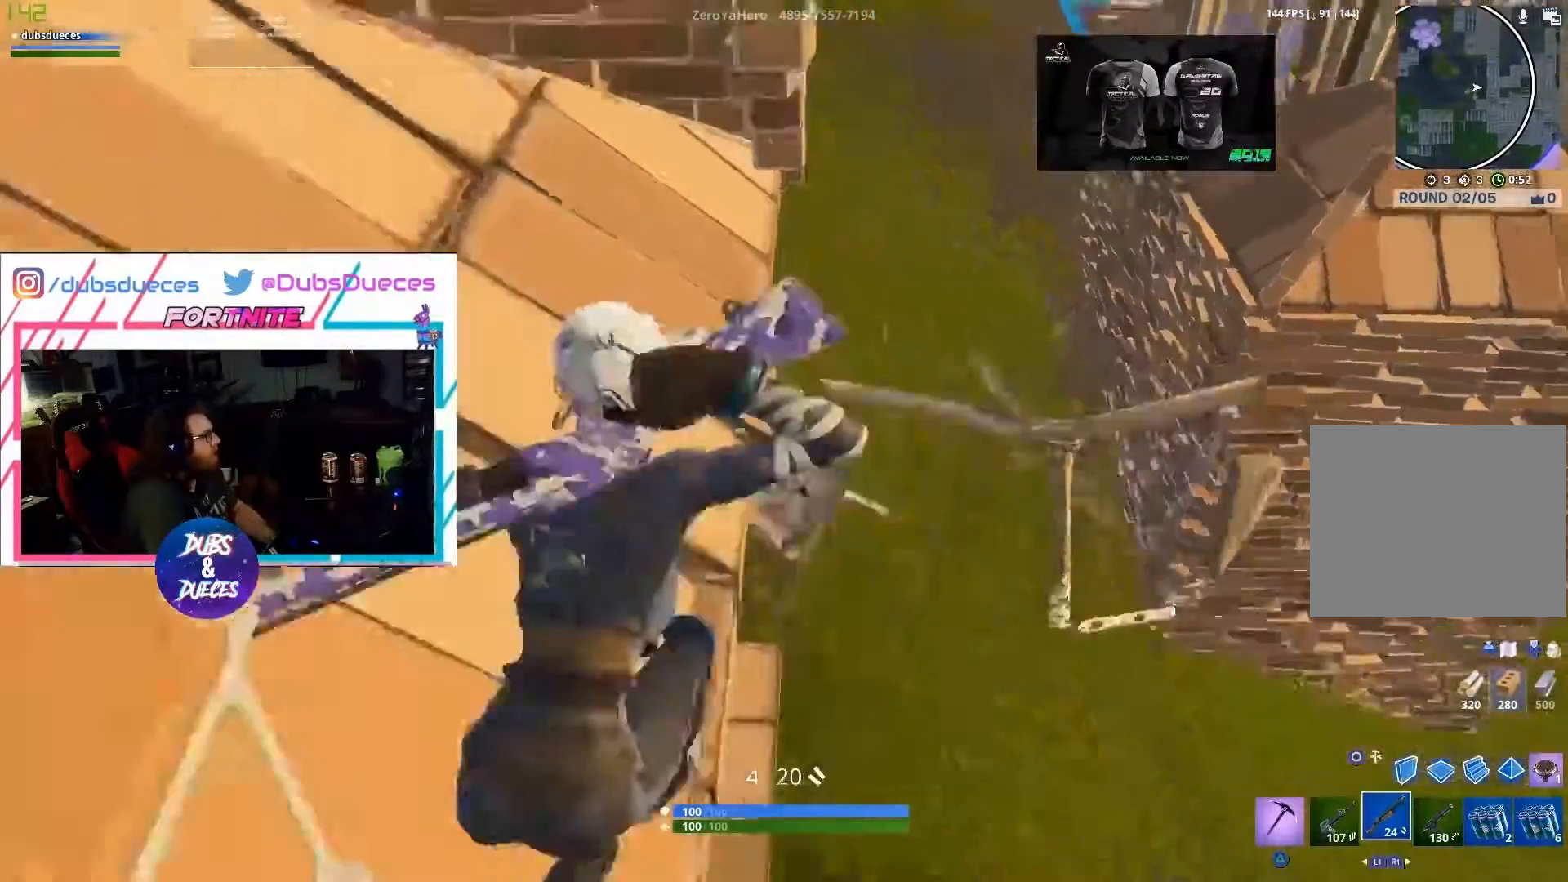
{"buttons": ["L2"], "left_stick": "right", "right_stick": "down-left", "events": [[33, "R1", "up"], [67, "right_stick", "down-left"], [233, "left_stick", "right"], [400, "right_stick", "center"], [433, "L2", "down"], [467, "right_stick", "down-left"]]}
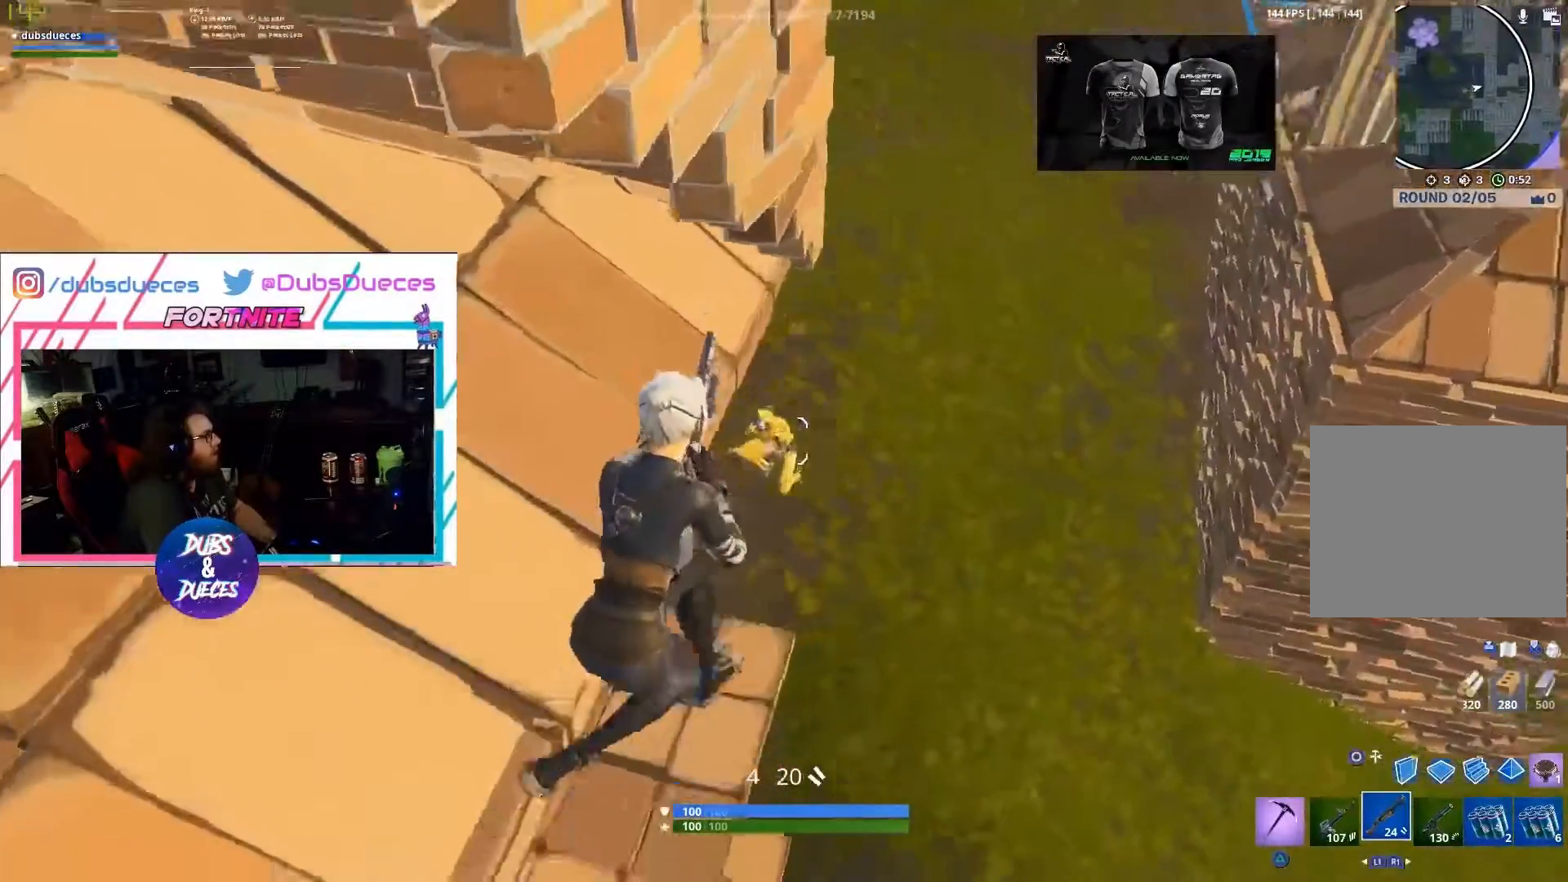
{"buttons": [], "left_stick": "up-right", "right_stick": "up-left", "events": [[33, "R2", "down"], [133, "left_stick", "up-right"], [133, "right_stick", "up-left"], [167, "L2", "up"], [167, "R2", "up"], [200, "right_stick", "left"], [233, "R1", "down"], [333, "R1", "up"], [333, "right_stick", "center"], [467, "right_stick", "up-left"]]}
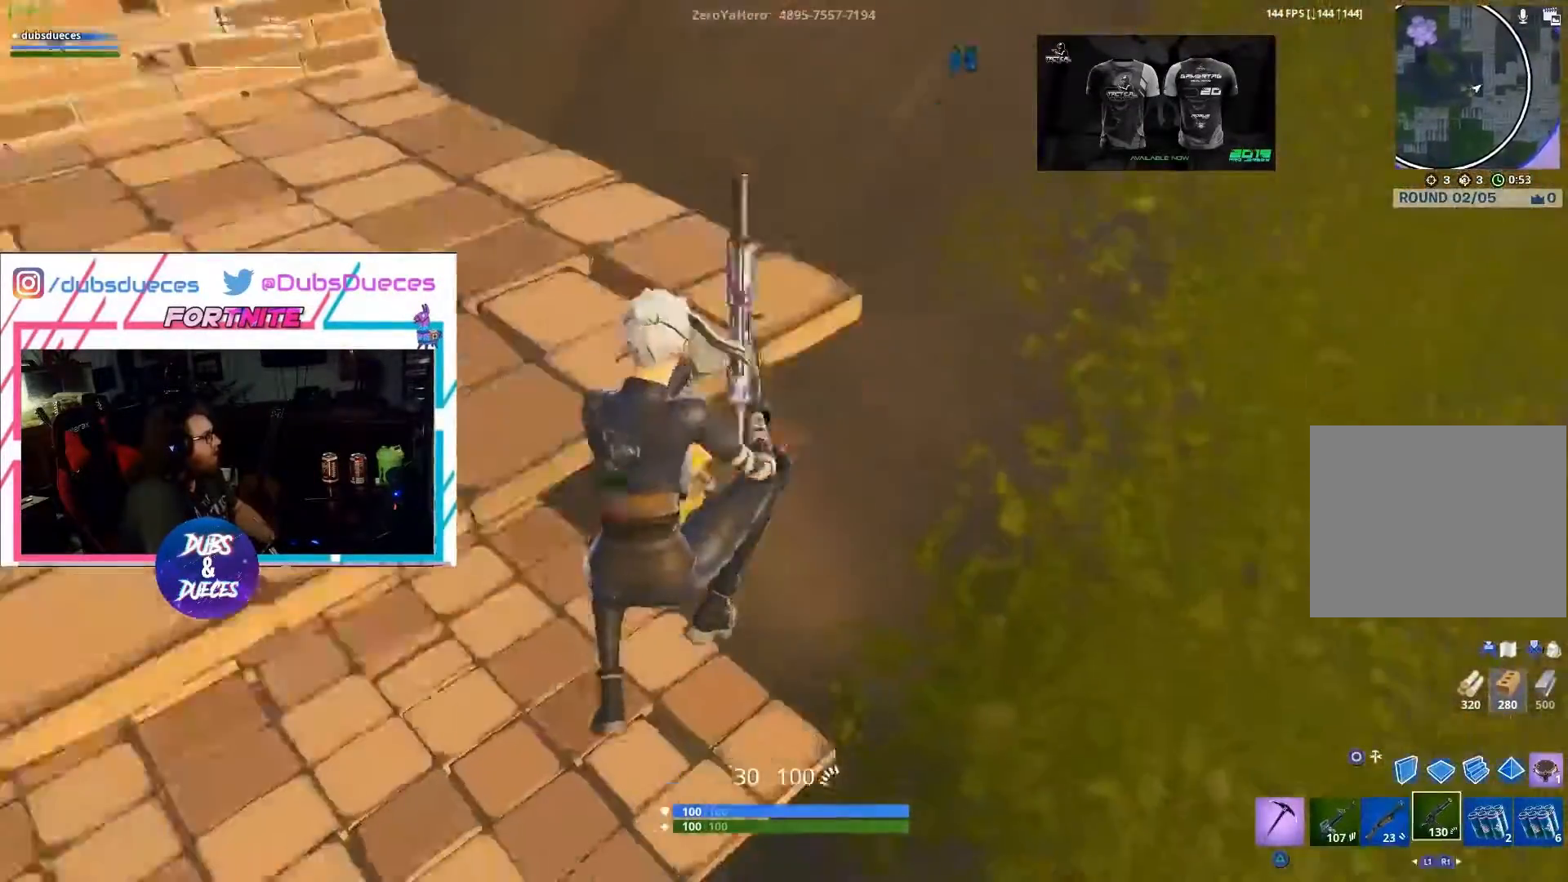
{"buttons": ["R2"], "left_stick": "down-right", "right_stick": "left", "events": [[200, "R2", "down"], [233, "left_stick", "right"], [283, "right_stick", "left"], [500, "left_stick", "down-right"]]}
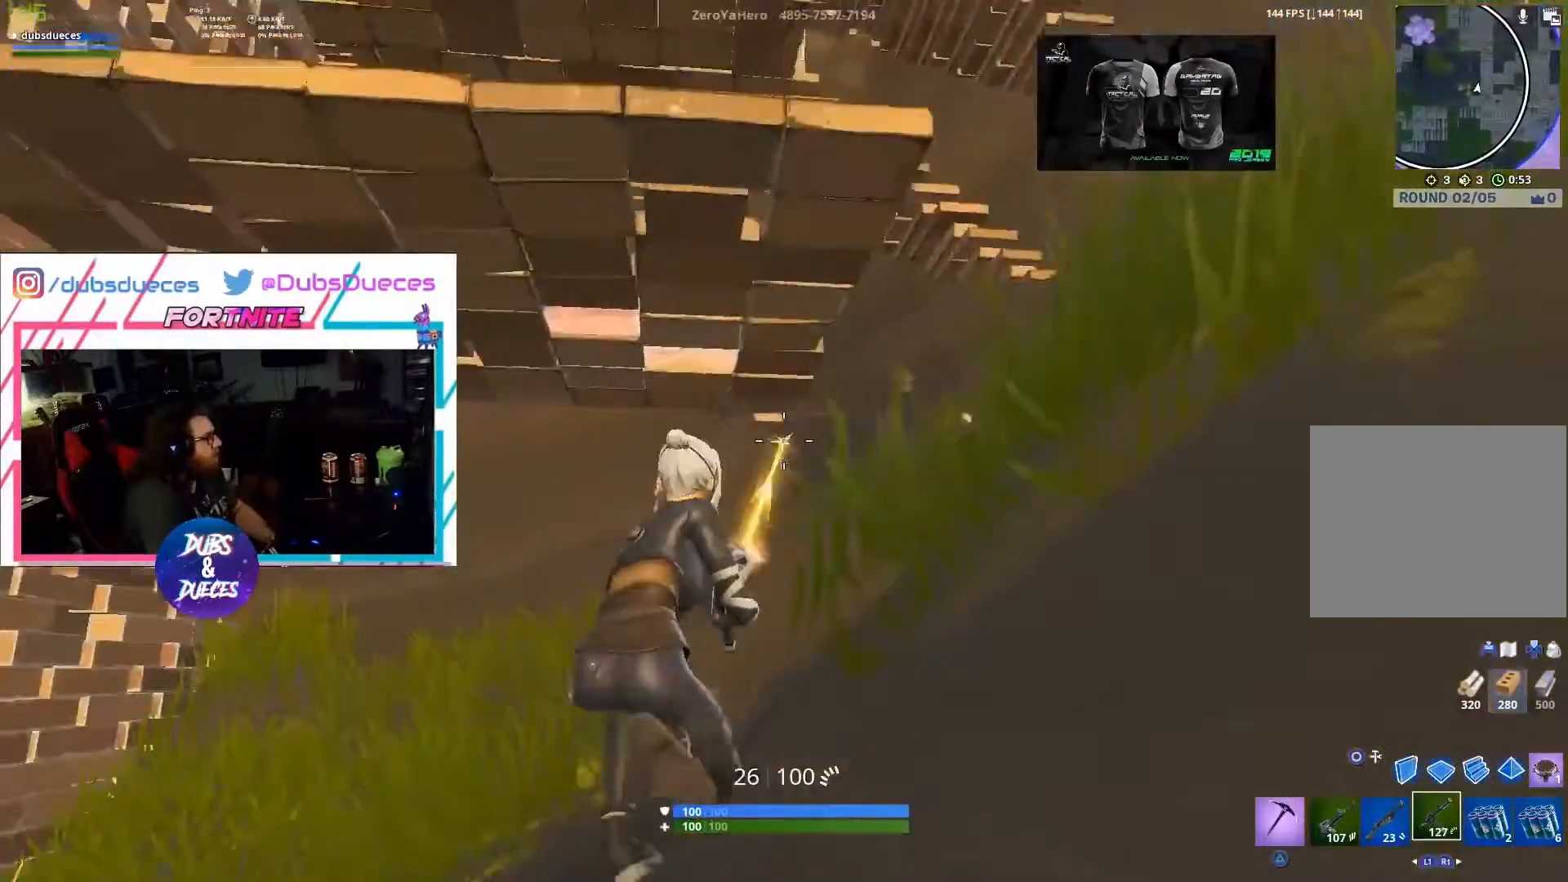
{"buttons": [], "left_stick": "down-left", "right_stick": "center", "events": [[33, "right_stick", "center"], [100, "CROSS", "down"], [100, "left_stick", "down"], [133, "R2", "up"], [200, "CROSS", "up"], [233, "left_stick", "left"], [333, "L1", "down"], [433, "CROSS", "down"], [433, "L1", "up"], [433, "left_stick", "down-left"], [500, "CROSS", "up"]]}
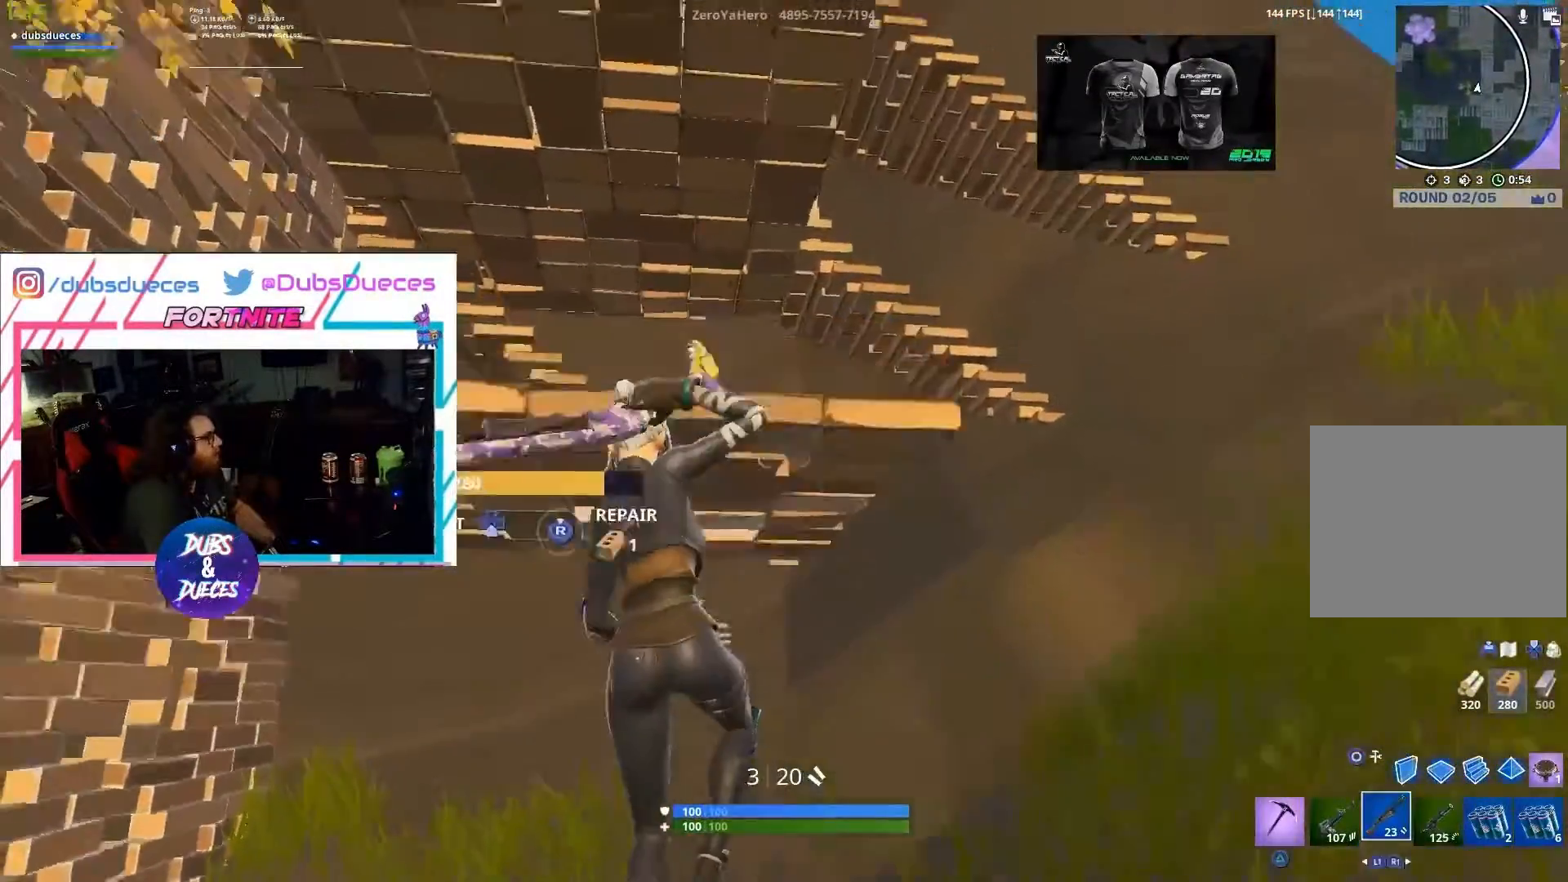
{"buttons": ["R1"], "left_stick": "down-left", "right_stick": "center", "events": [[67, "CIRCLE", "down"], [167, "CIRCLE", "up"], [200, "R2", "down"], [233, "right_stick", "down"], [333, "R2", "up"], [400, "R1", "down"], [400, "right_stick", "center"]]}
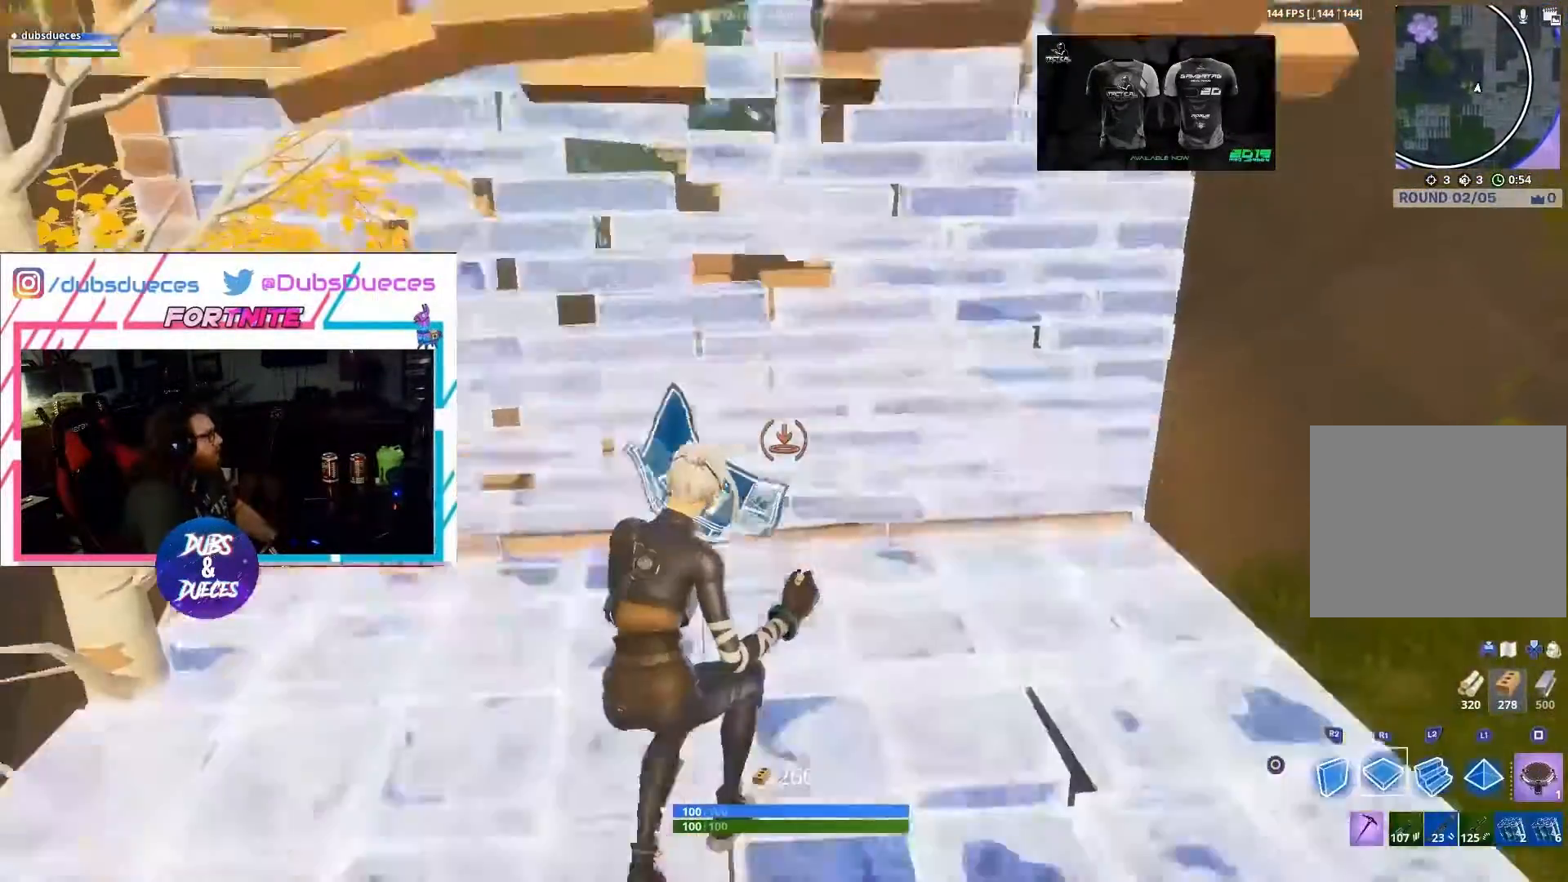
{"buttons": [], "left_stick": "up-right", "right_stick": "center", "events": [[33, "R1", "up"], [100, "CROSS", "down"], [167, "CROSS", "up"], [200, "left_stick", "up-right"], [267, "CIRCLE", "down"], [333, "CIRCLE", "up"]]}
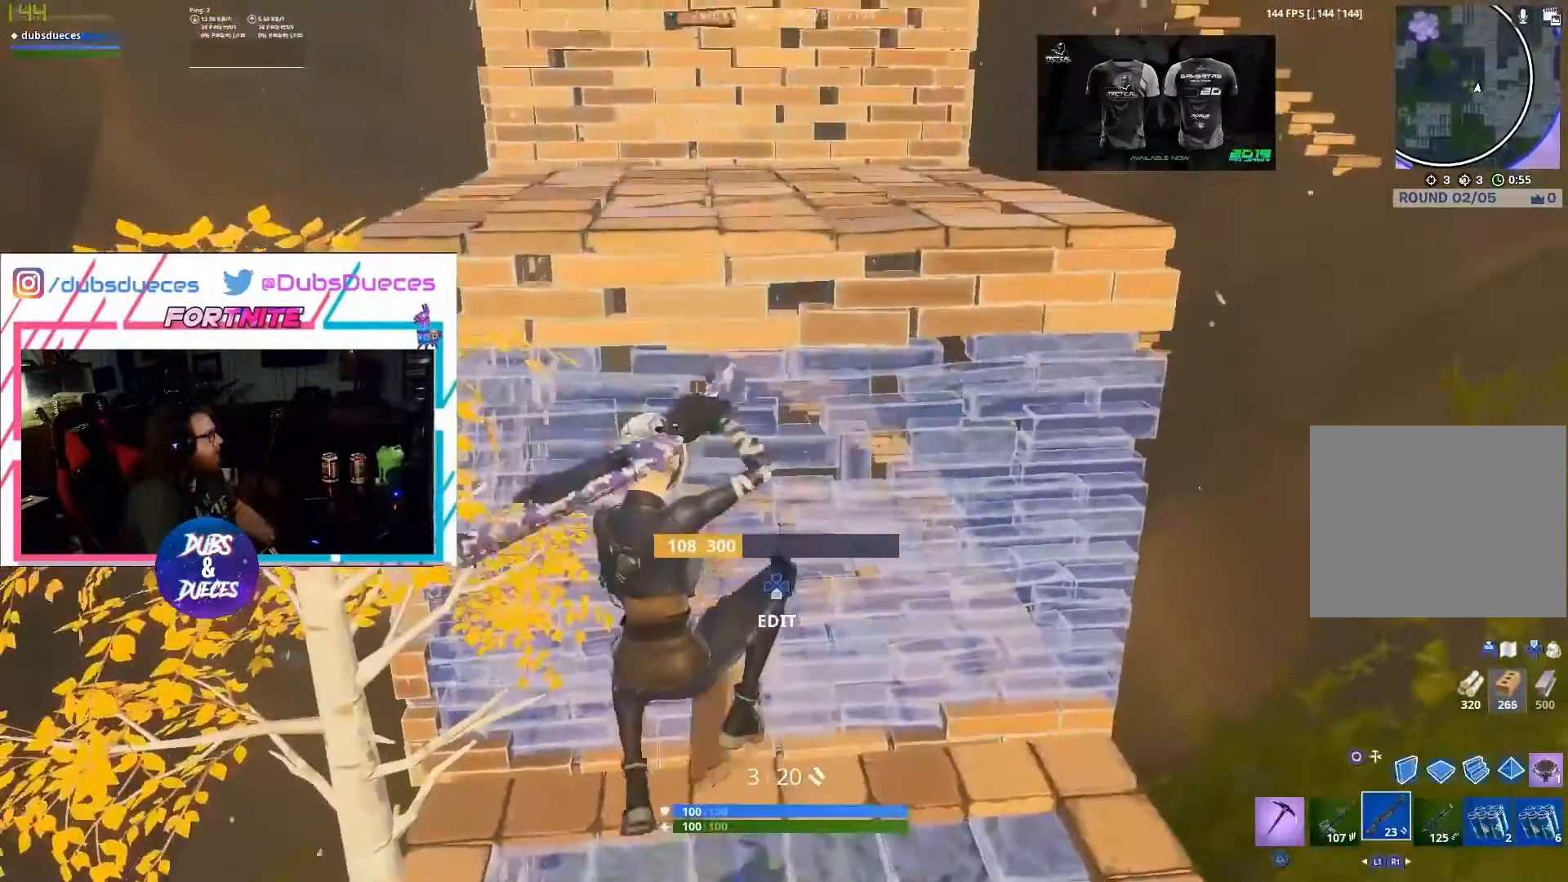
{"buttons": [], "left_stick": "up-right", "right_stick": "center", "events": [[67, "left_stick", "up-left"], [67, "right_stick", "up-right"], [133, "DPAD_DOWN", "down"], [133, "DPAD_LEFT", "down"], [167, "R2", "down"], [167, "right_stick", "down-right"], [233, "DPAD_DOWN", "up"], [233, "DPAD_LEFT", "up"], [233, "right_stick", "left"], [300, "R2", "up"], [300, "left_stick", "up-right"], [300, "right_stick", "center"], [333, "CIRCLE", "down"], [433, "CIRCLE", "up"]]}
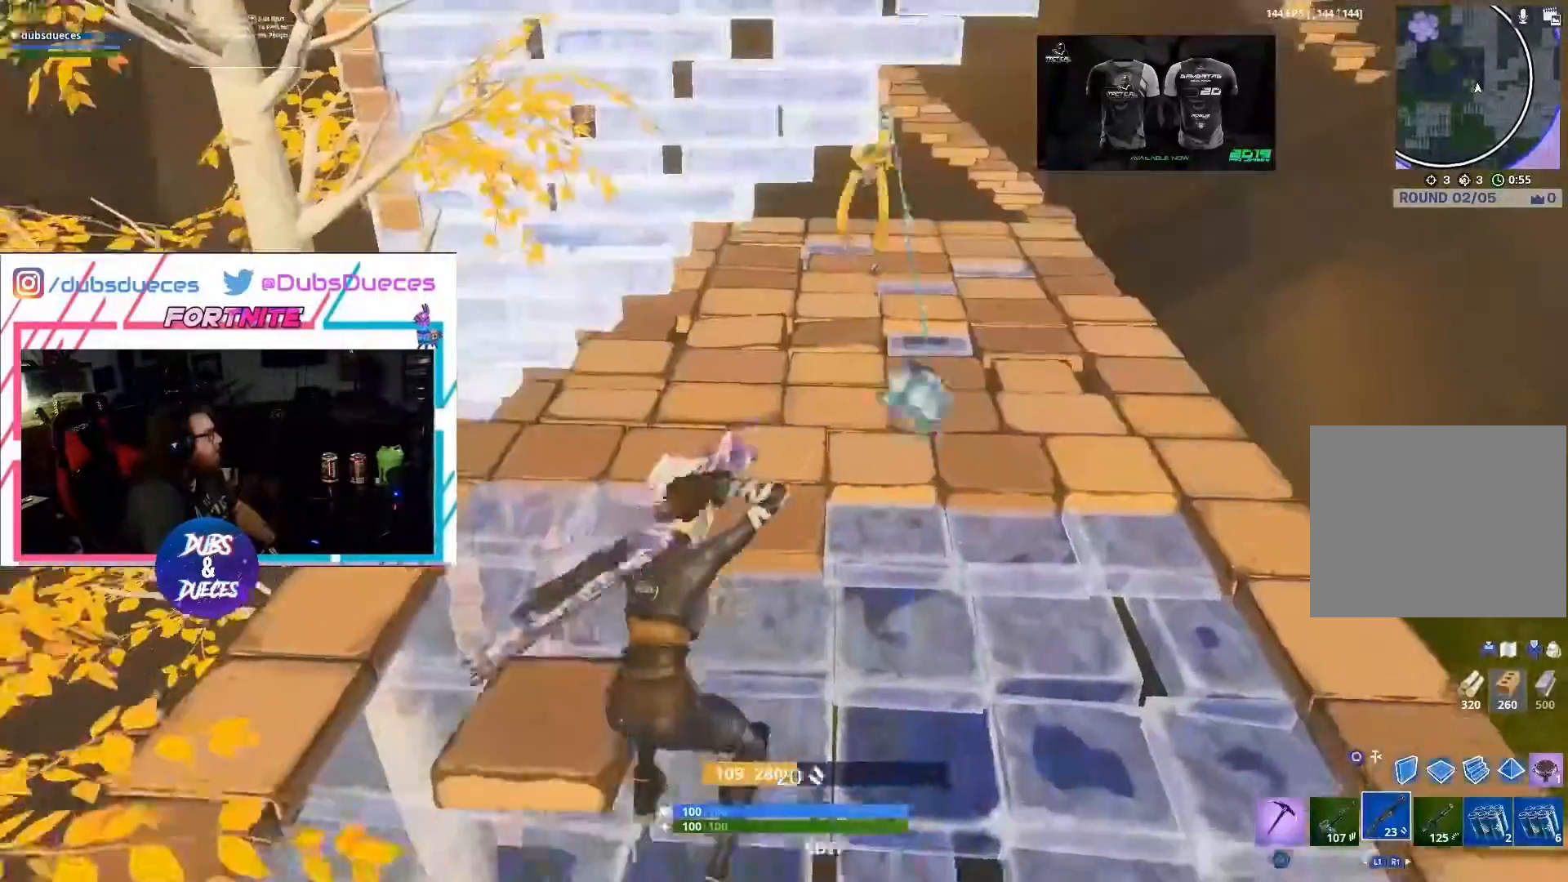
{"buttons": ["L2", "R2"], "left_stick": "up-right", "right_stick": "center", "events": [[67, "right_stick", "up"], [267, "right_stick", "center"], [300, "L2", "down"], [367, "right_stick", "up-left"], [433, "R2", "down"], [500, "right_stick", "center"]]}
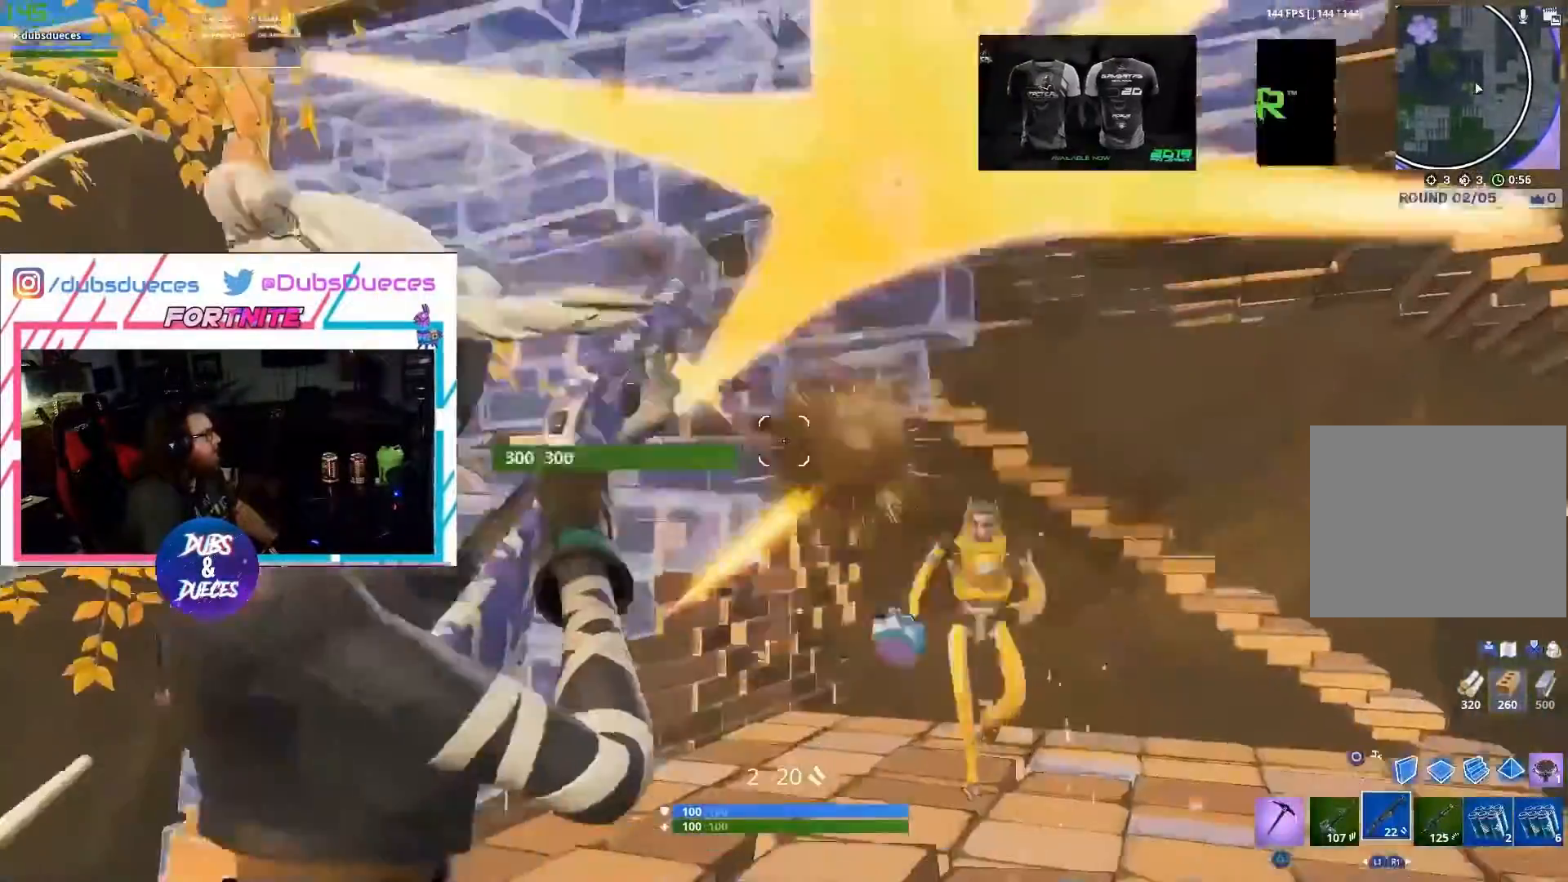
{"buttons": ["R2"], "left_stick": "up-right", "right_stick": "up", "events": [[33, "L2", "up"], [67, "R2", "up"], [133, "R1", "down"], [200, "right_stick", "down-right"], [233, "R1", "up"], [400, "R2", "down"], [433, "right_stick", "up"]]}
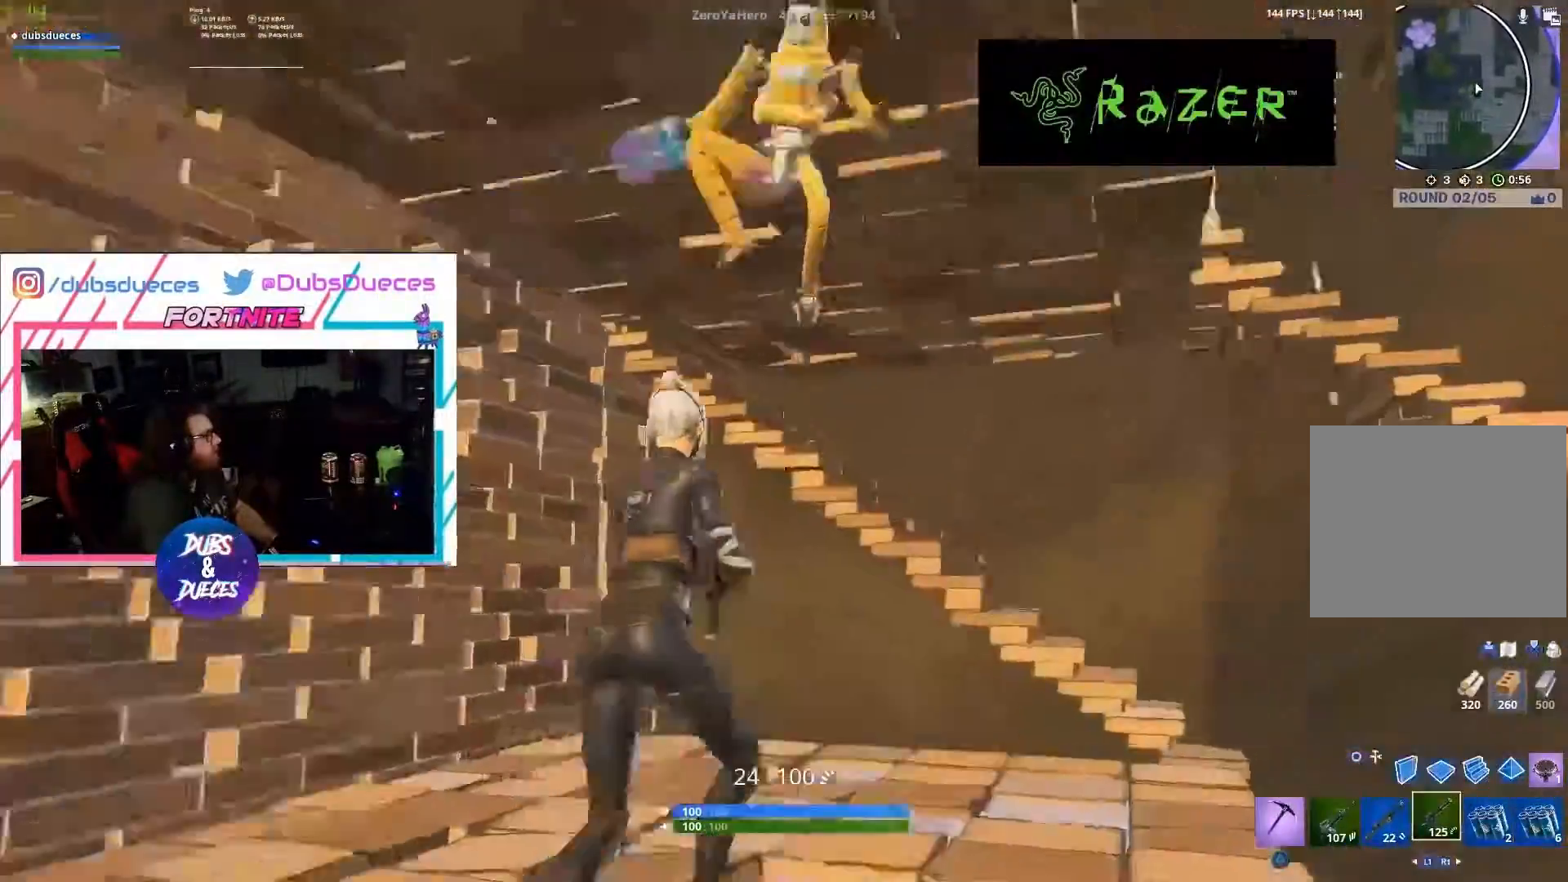
{"buttons": ["R2"], "left_stick": "left", "right_stick": "down-right", "events": [[67, "left_stick", "up"], [233, "right_stick", "right"], [300, "left_stick", "up-left"], [500, "left_stick", "left"], [500, "right_stick", "down-right"]]}
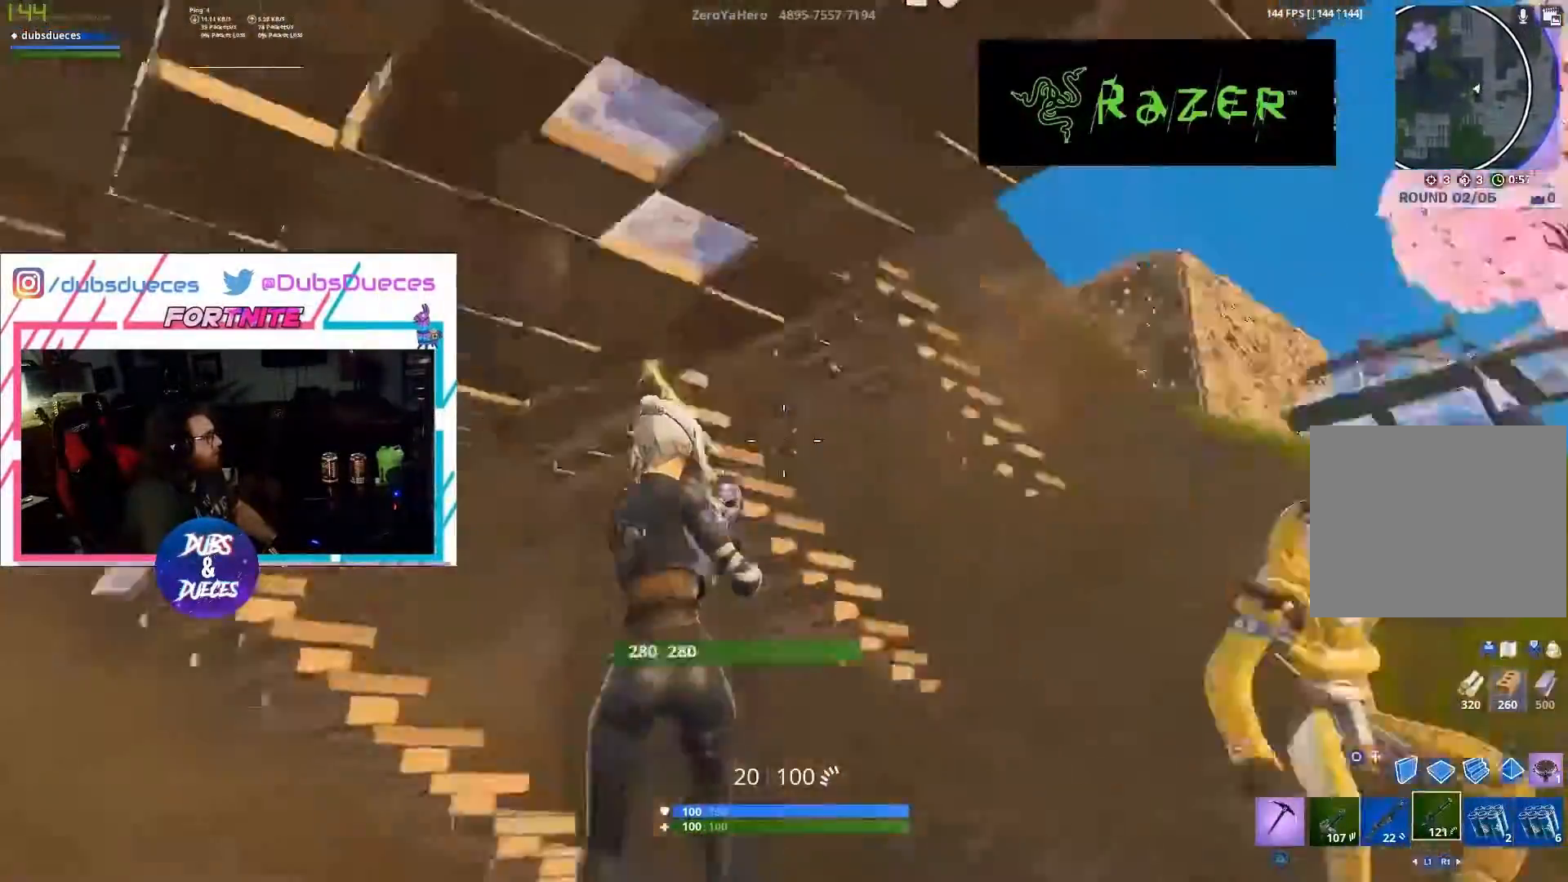
{"buttons": [], "left_stick": "up", "right_stick": "up-right", "events": [[133, "L1", "down"], [133, "R2", "up"], [200, "left_stick", "up-left"], [267, "L1", "up"], [300, "right_stick", "up-right"], [367, "left_stick", "up"]]}
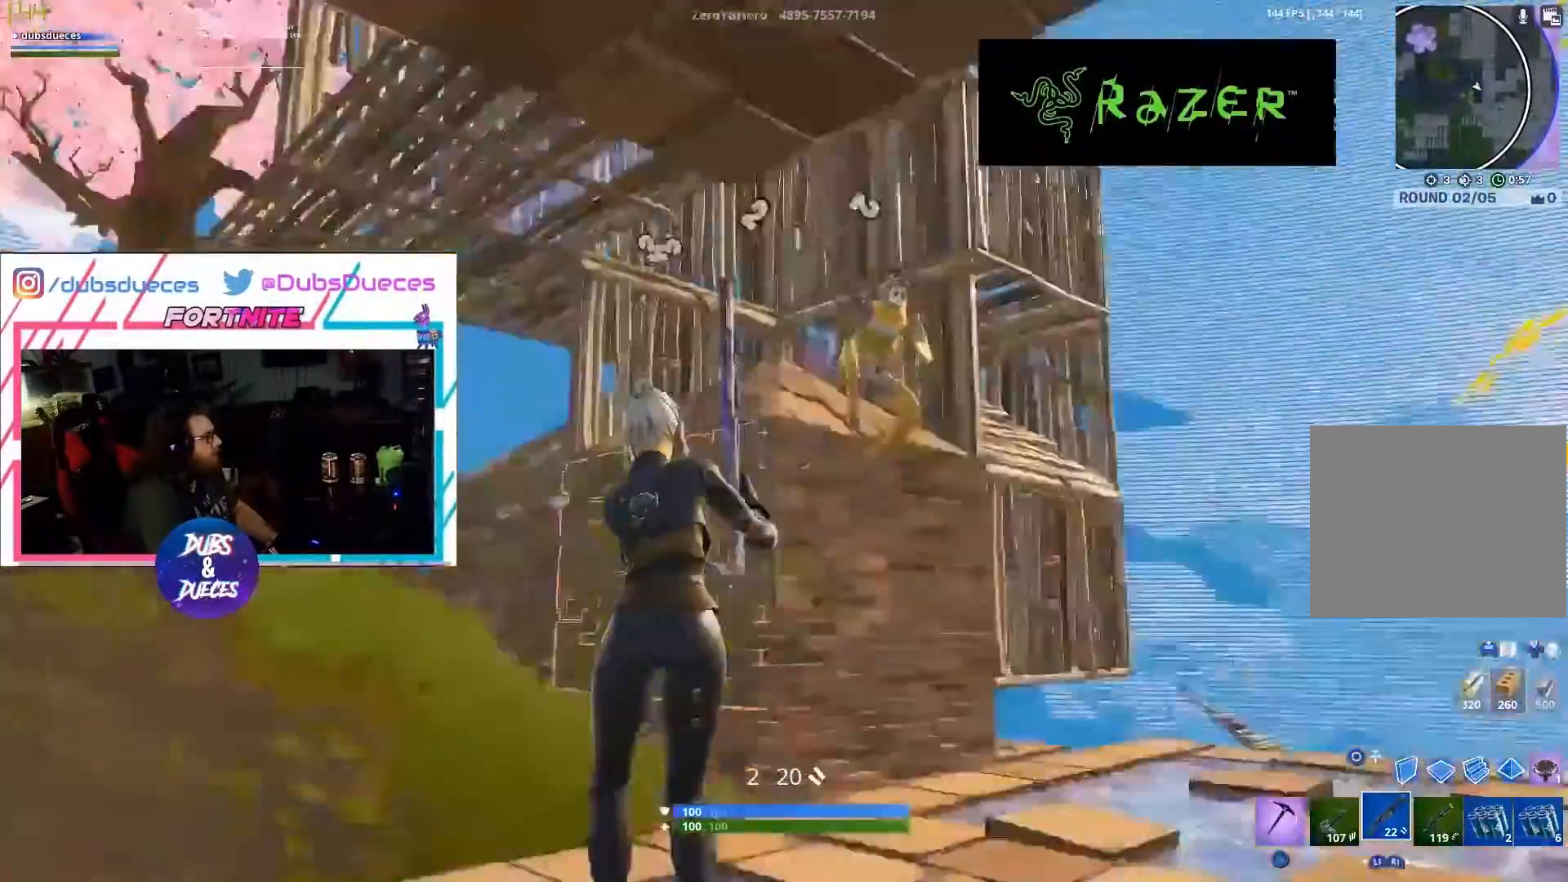
{"buttons": [], "left_stick": "up", "right_stick": "down-right", "events": [[167, "L2", "down"], [167, "right_stick", "down-right"], [300, "R2", "down"], [367, "L2", "up"], [400, "R2", "up"]]}
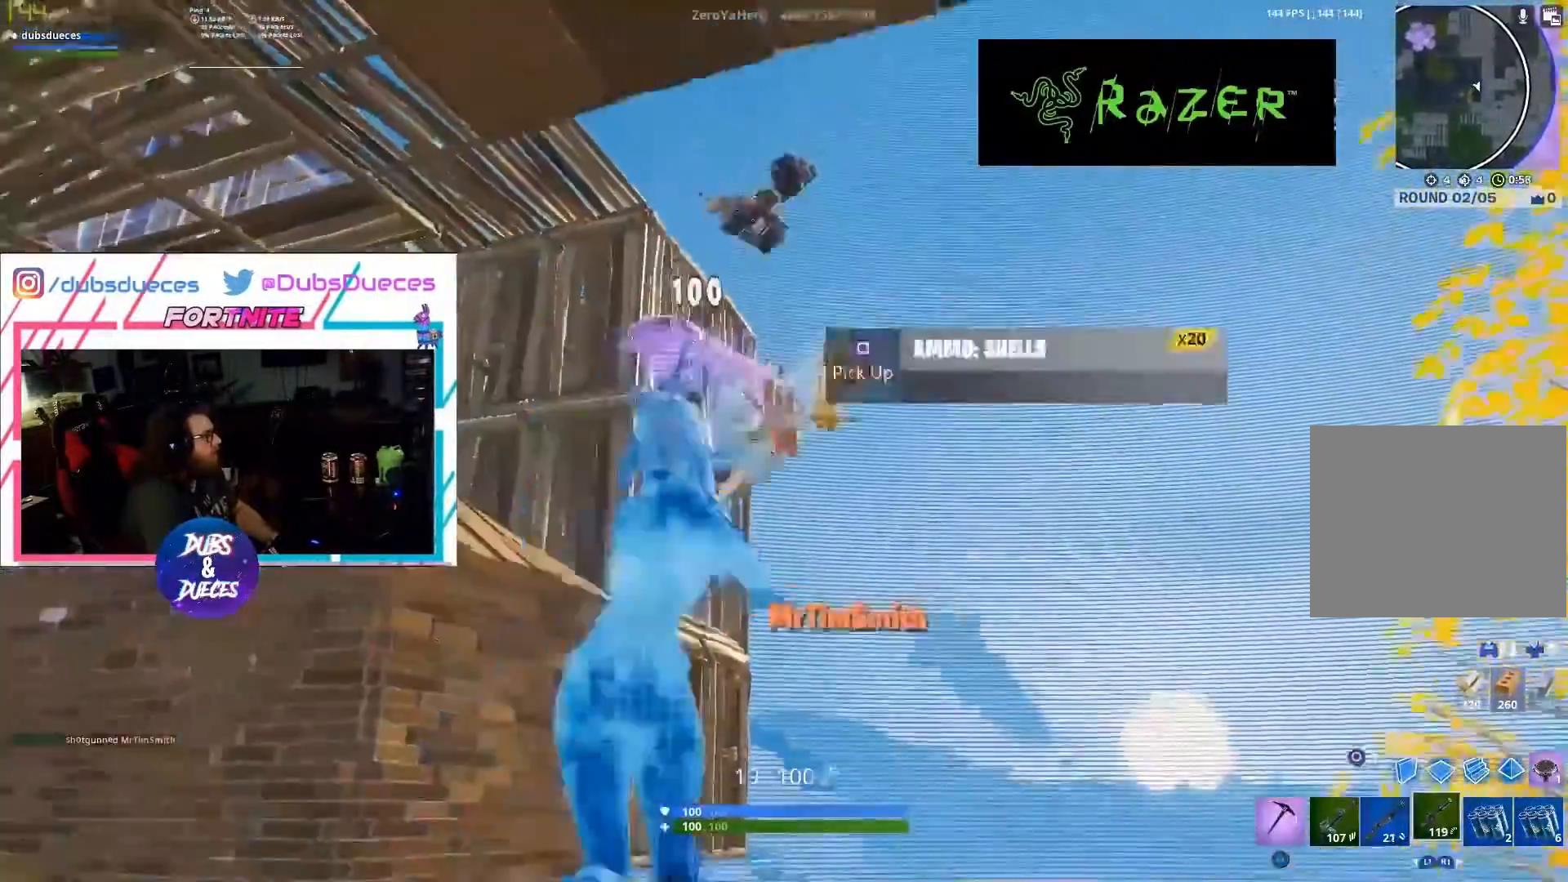
{"buttons": [], "left_stick": "up", "right_stick": "down", "events": [[233, "right_stick", "center"], [300, "left_stick", "up-right"], [433, "right_stick", "down"], [467, "left_stick", "up"]]}
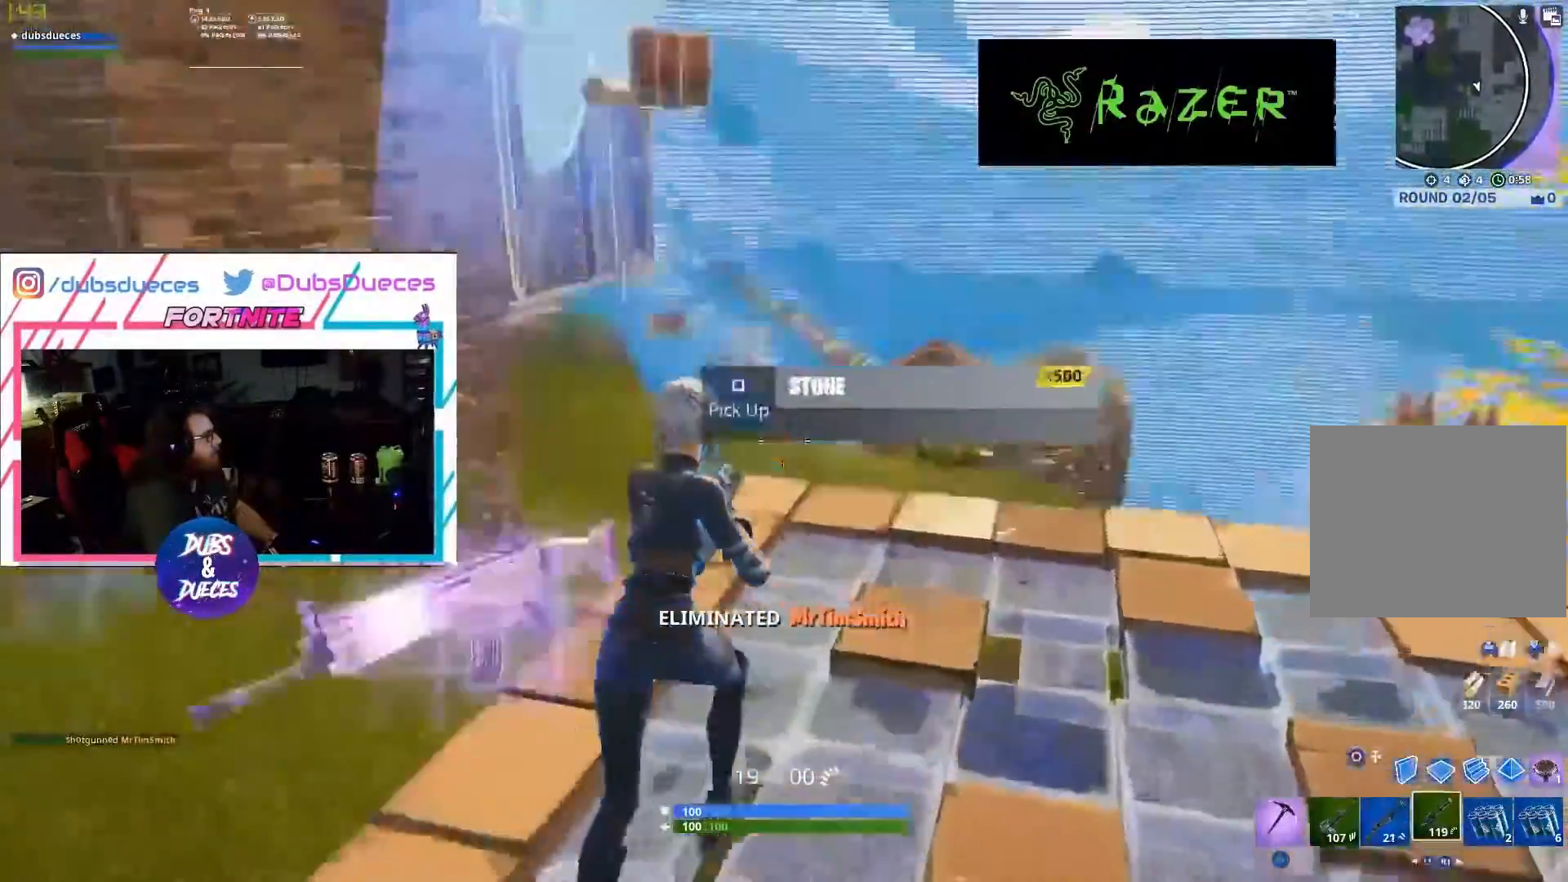
{"buttons": [], "left_stick": "up-right", "right_stick": "center", "events": [[100, "right_stick", "left"], [300, "right_stick", "center"], [350, "left_stick", "up-right"]]}
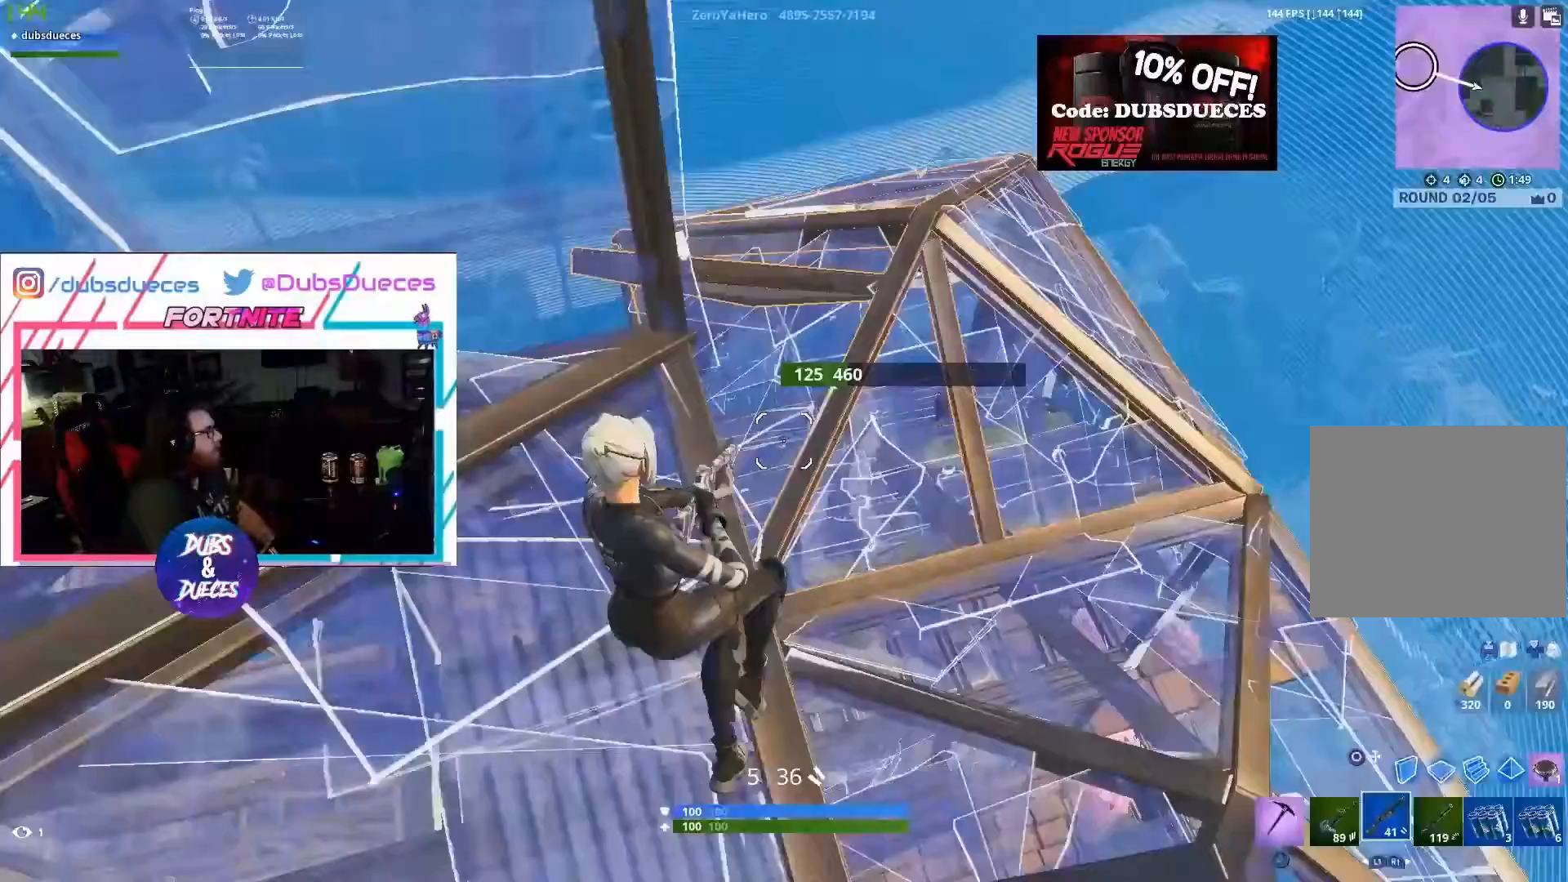
{"buttons": ["CIRCLE"], "left_stick": "right", "right_stick": "center", "events": [[467, "CIRCLE", "down"], [500, "left_stick", "right"]]}
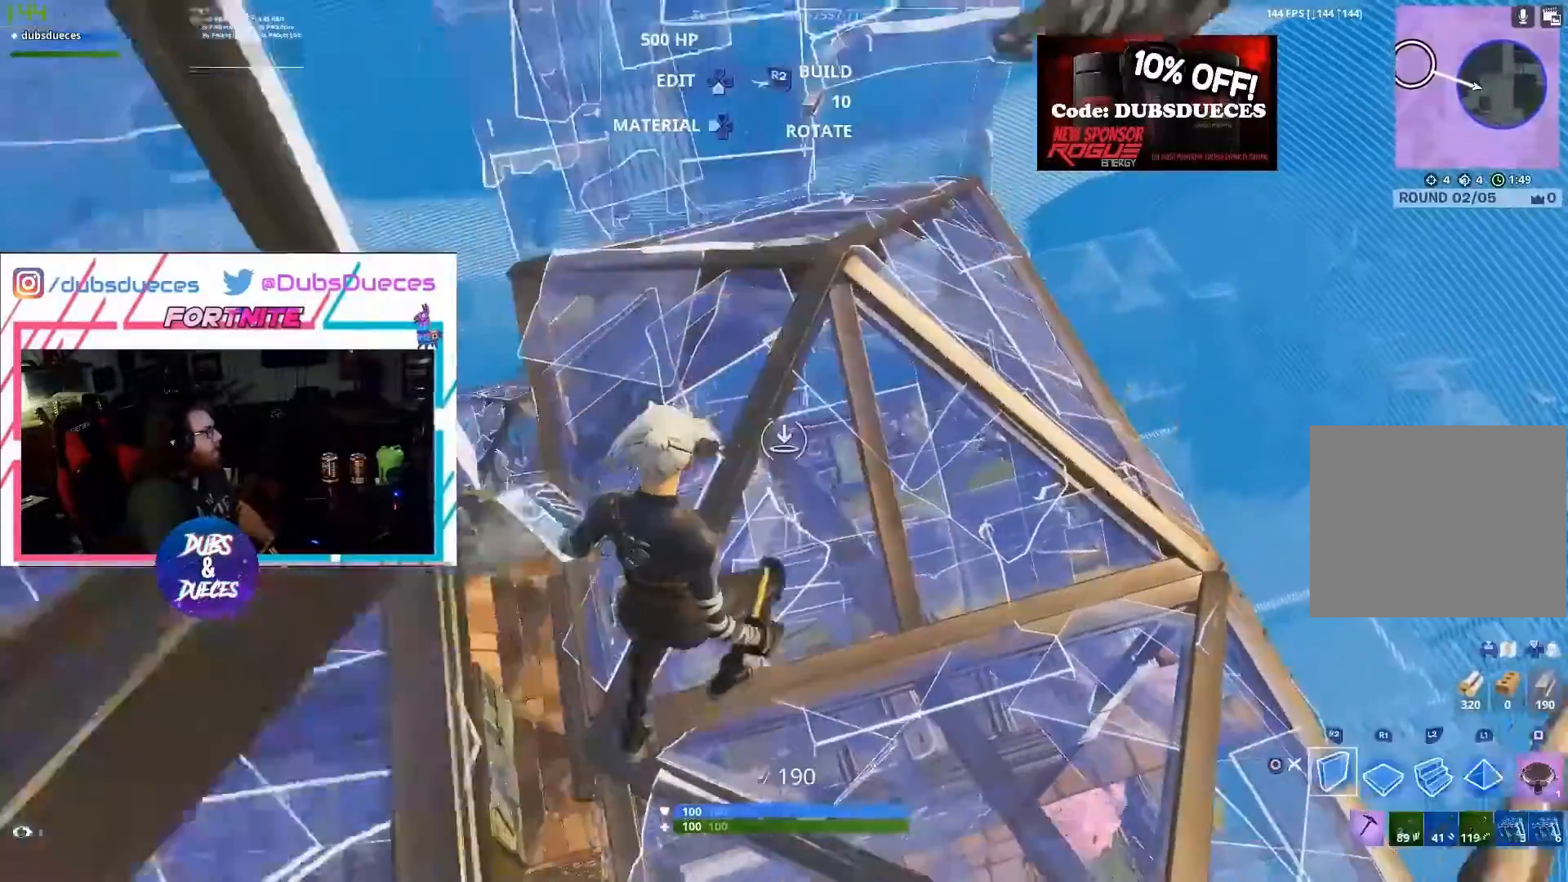
{"buttons": [], "left_stick": "up-right", "right_stick": "center", "events": [[67, "CIRCLE", "up"], [300, "R1", "down"], [367, "TRIANGLE", "down"], [367, "left_stick", "up-right"], [400, "R1", "up"], [467, "TRIANGLE", "up"]]}
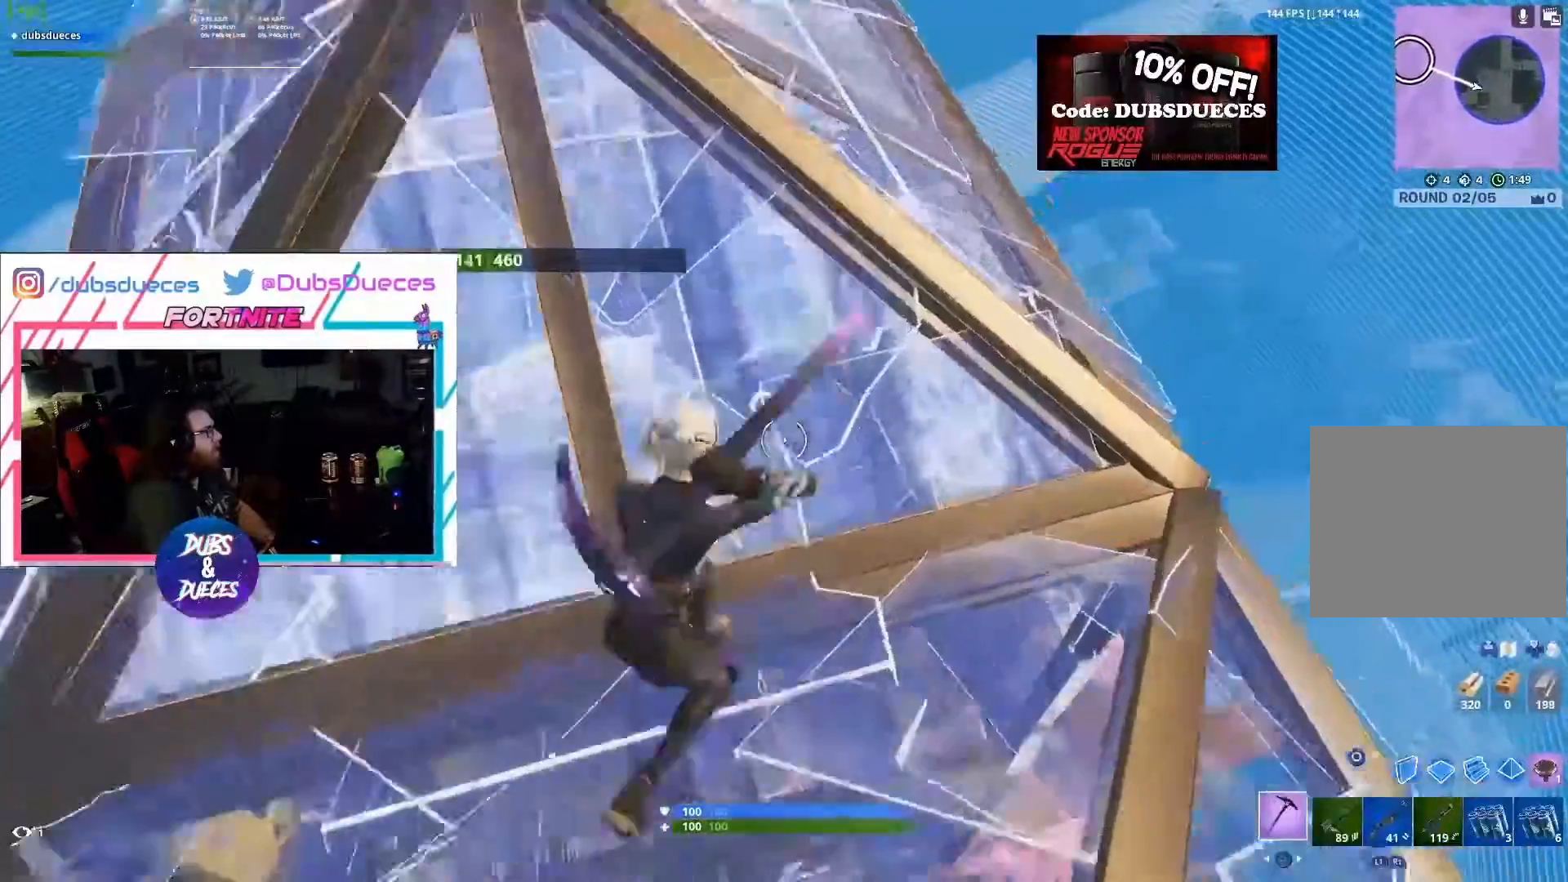
{"buttons": ["R2"], "left_stick": "down-left", "right_stick": "center", "events": [[67, "left_stick", "right"], [67, "right_stick", "left"], [133, "R2", "down"], [167, "left_stick", "down-right"], [233, "right_stick", "center"], [300, "left_stick", "down"], [417, "left_stick", "down-left"]]}
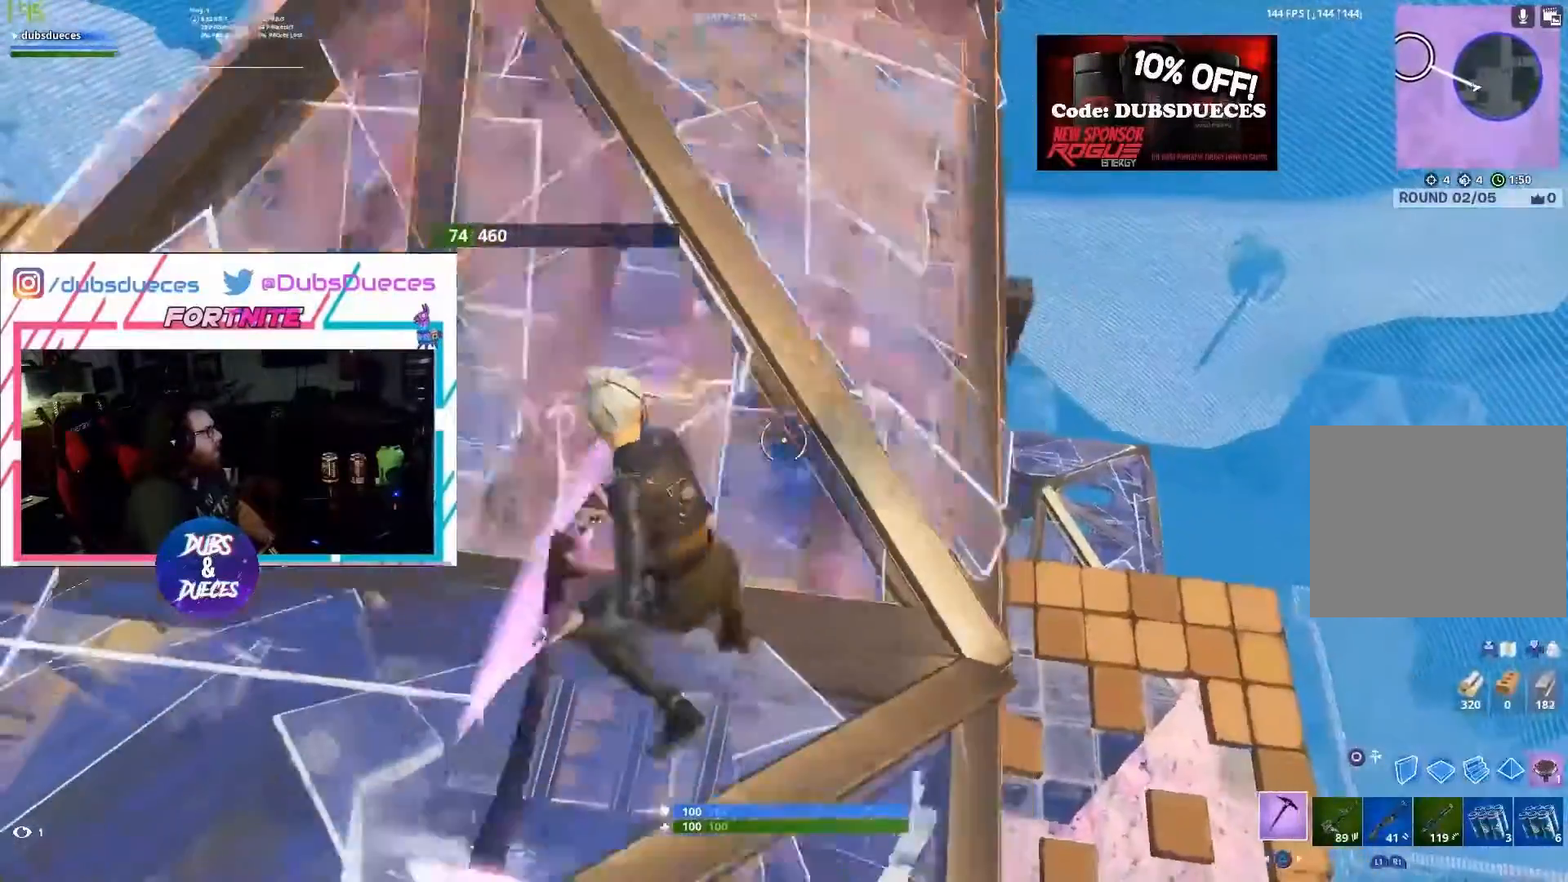
{"buttons": [], "left_stick": "center", "right_stick": "center", "events": [[133, "left_stick", "right"], [300, "left_stick", "down-right"], [433, "R2", "up"], [433, "left_stick", "center"]]}
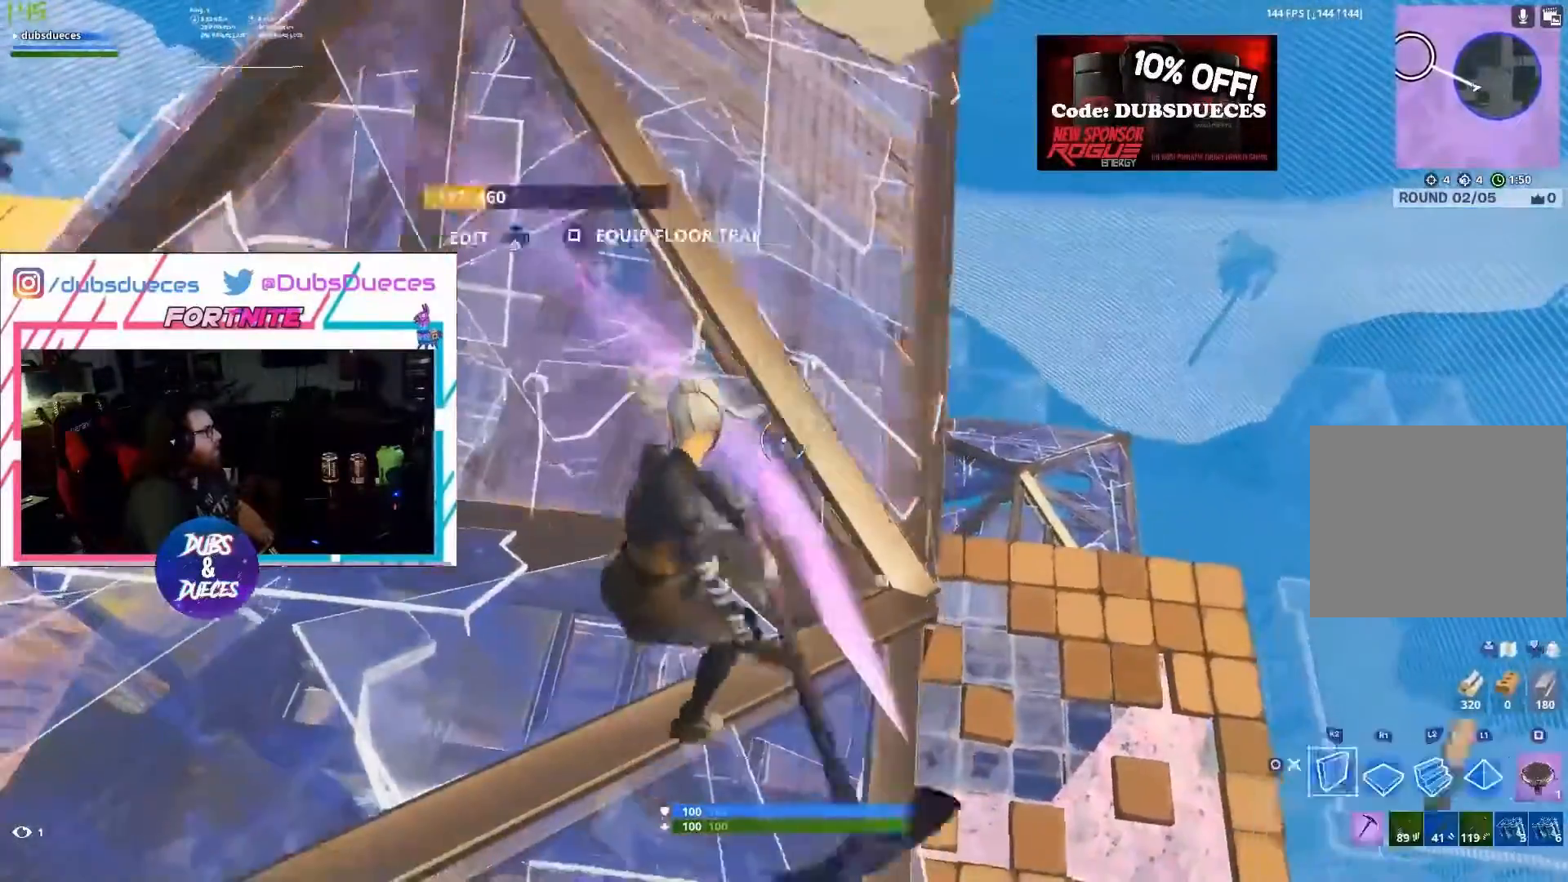
{"buttons": [], "left_stick": "center", "right_stick": "center", "events": [[33, "CIRCLE", "down"], [33, "left_stick", "left"], [133, "CIRCLE", "up"], [133, "L1", "down"], [200, "CIRCLE", "down"], [200, "L1", "up"], [233, "left_stick", "down"], [300, "CIRCLE", "up"], [400, "R1", "down"], [467, "left_stick", "center"], [500, "R1", "up"]]}
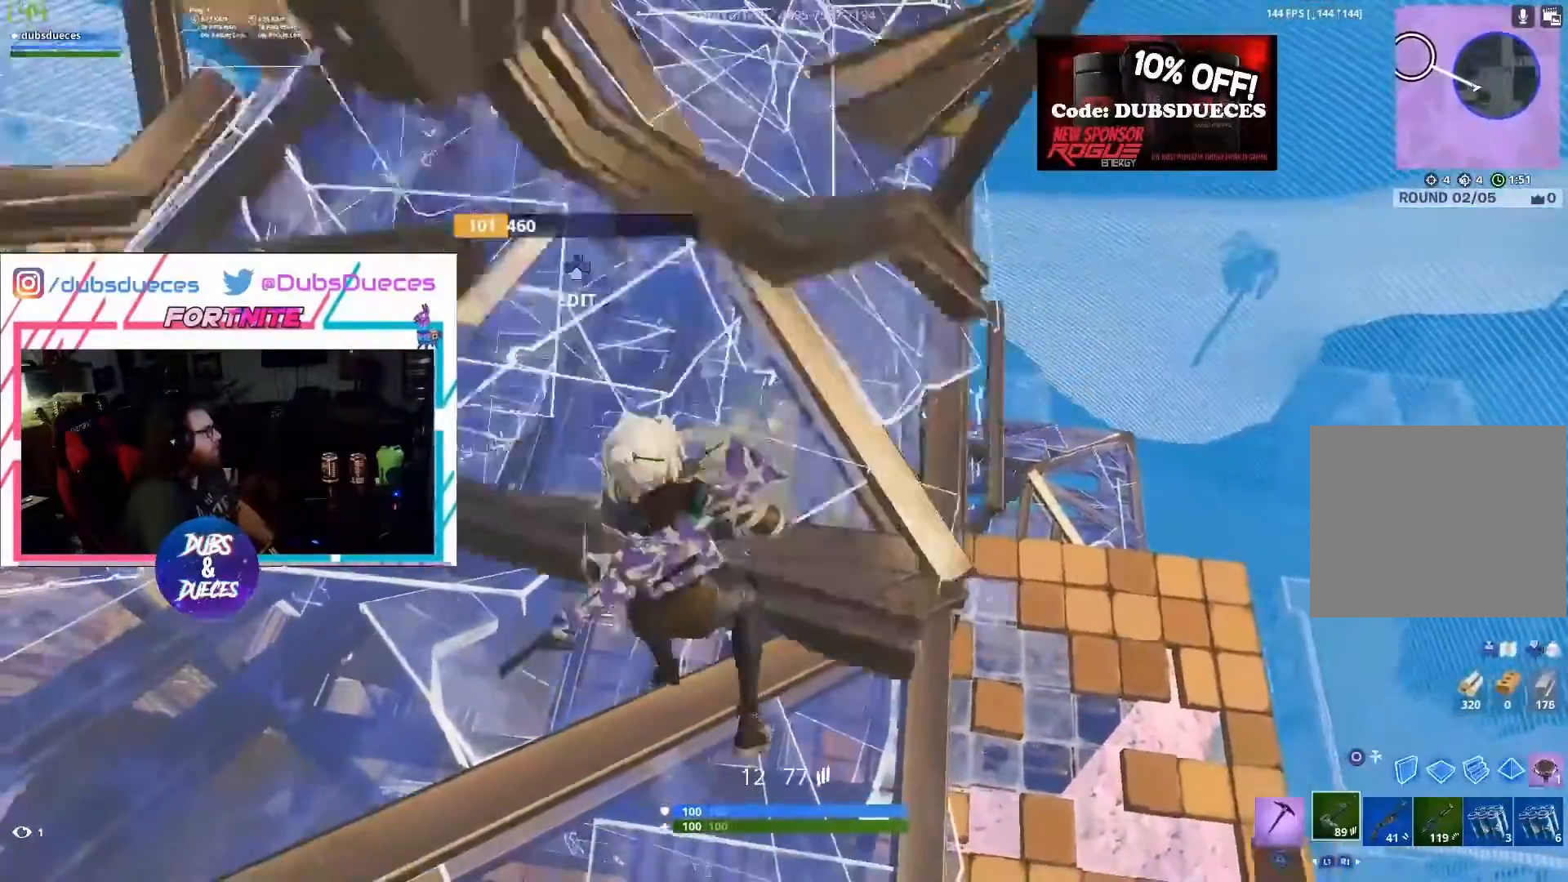
{"buttons": ["R2", "DPAD_DOWN"], "left_stick": "up-left", "right_stick": "center", "events": [[33, "R1", "down"], [33, "right_stick", "up"], [133, "R1", "up"], [133, "left_stick", "up-left"], [200, "DPAD_DOWN", "down"], [200, "right_stick", "center"], [267, "DPAD_LEFT", "down"], [267, "R2", "down"], [300, "CIRCLE", "down"], [333, "DPAD_DOWN", "up"], [333, "DPAD_LEFT", "up"], [367, "R2", "up"], [400, "CIRCLE", "up"], [467, "DPAD_DOWN", "down"], [500, "R2", "down"]]}
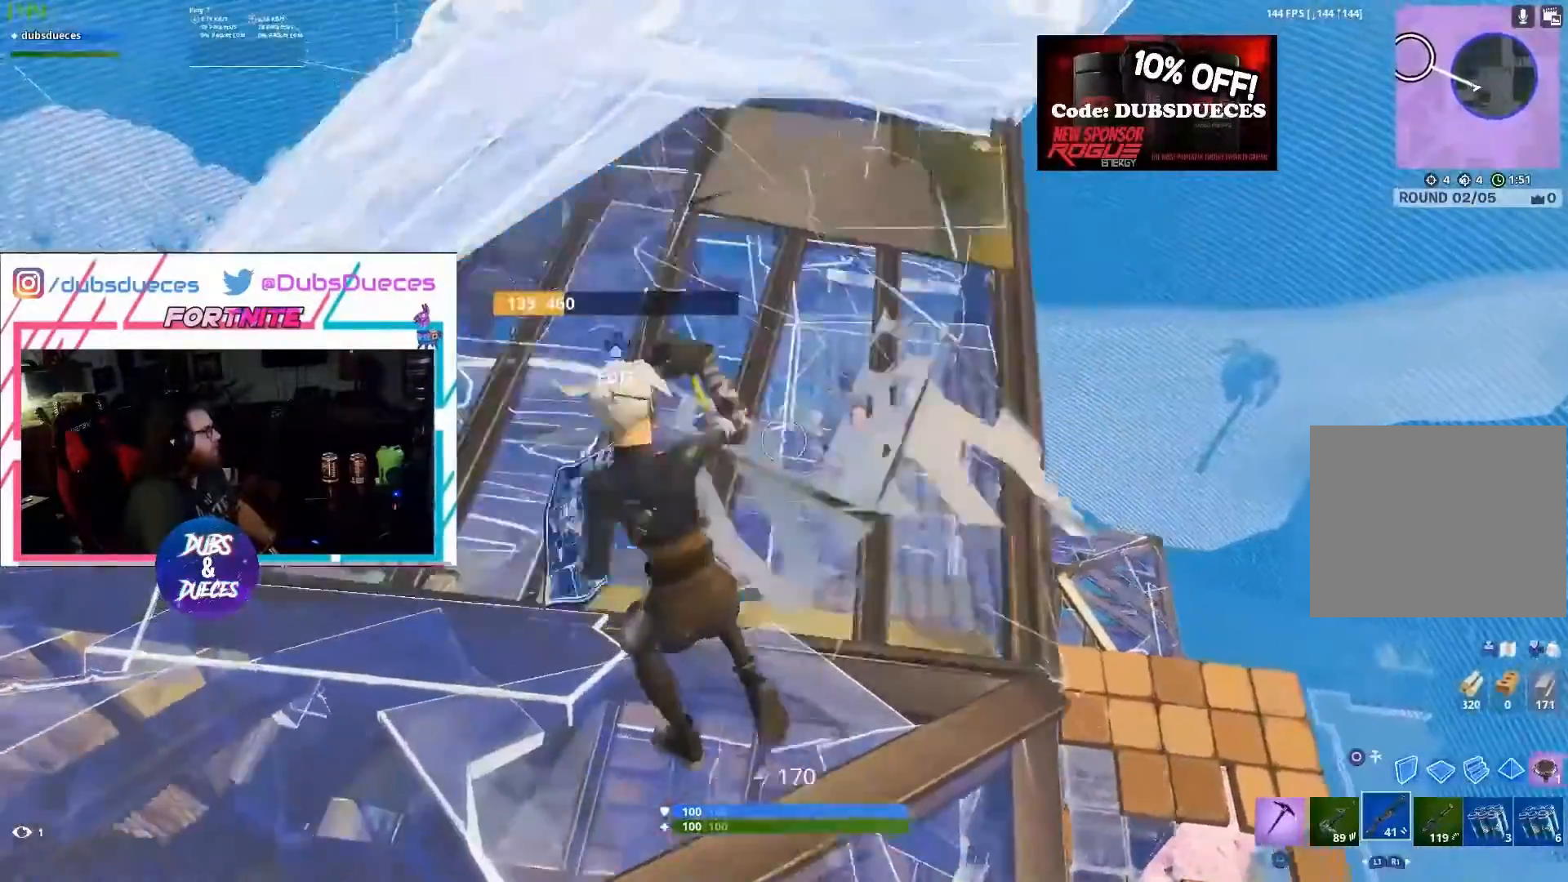
{"buttons": ["L2"], "left_stick": "right", "right_stick": "center", "events": [[33, "CIRCLE", "down"], [67, "CIRCLE", "up"], [67, "DPAD_DOWN", "up"], [67, "R2", "up"], [133, "left_stick", "right"], [333, "right_stick", "up-right"], [400, "L2", "down"], [500, "right_stick", "center"]]}
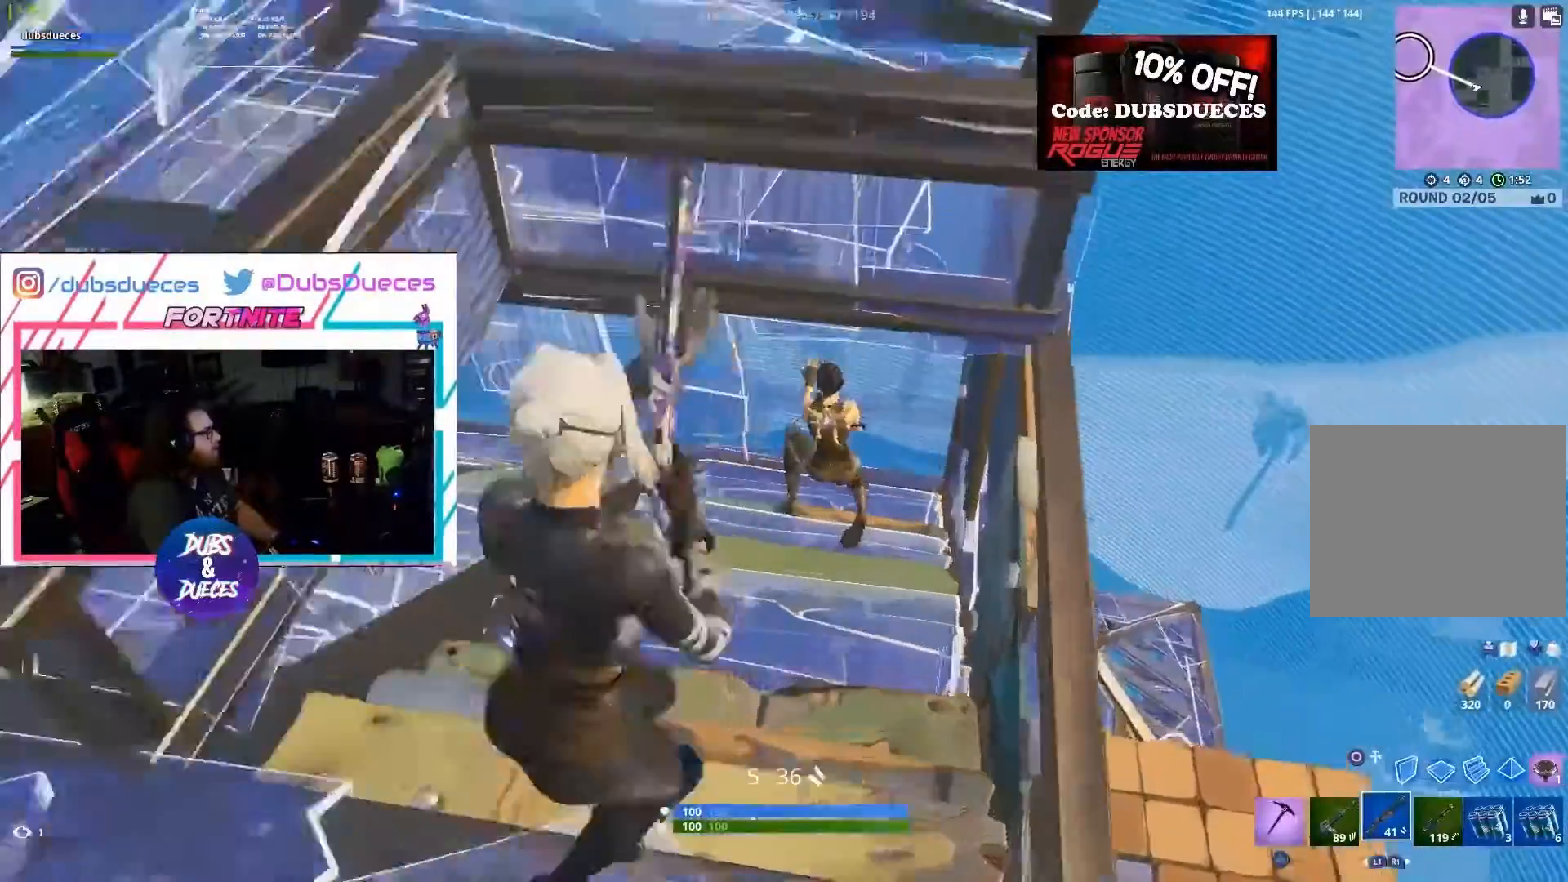
{"buttons": ["L2", "R2"], "left_stick": "up", "right_stick": "down-right", "events": [[67, "R2", "down"], [67, "left_stick", "down-right"], [167, "L2", "up"], [167, "R2", "up"], [200, "R1", "down"], [200, "left_stick", "up-left"], [300, "R1", "up"], [383, "right_stick", "down-right"], [433, "left_stick", "up"], [467, "L2", "down"], [500, "R2", "down"]]}
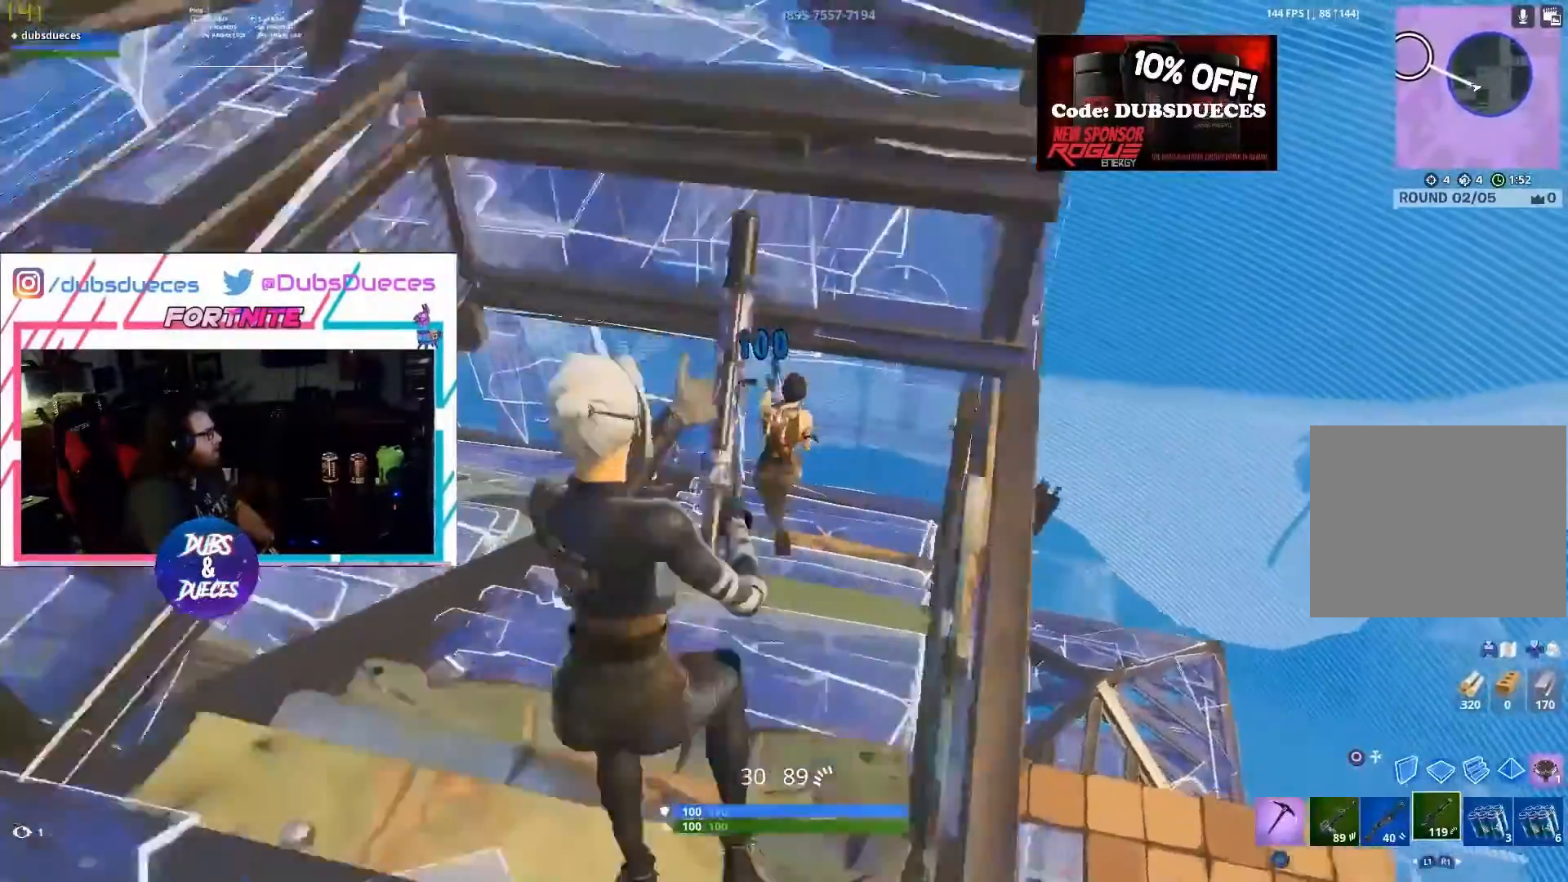
{"buttons": ["R2"], "left_stick": "up", "right_stick": "center", "events": [[167, "right_stick", "down-left"], [267, "right_stick", "center"], [500, "L2", "up"]]}
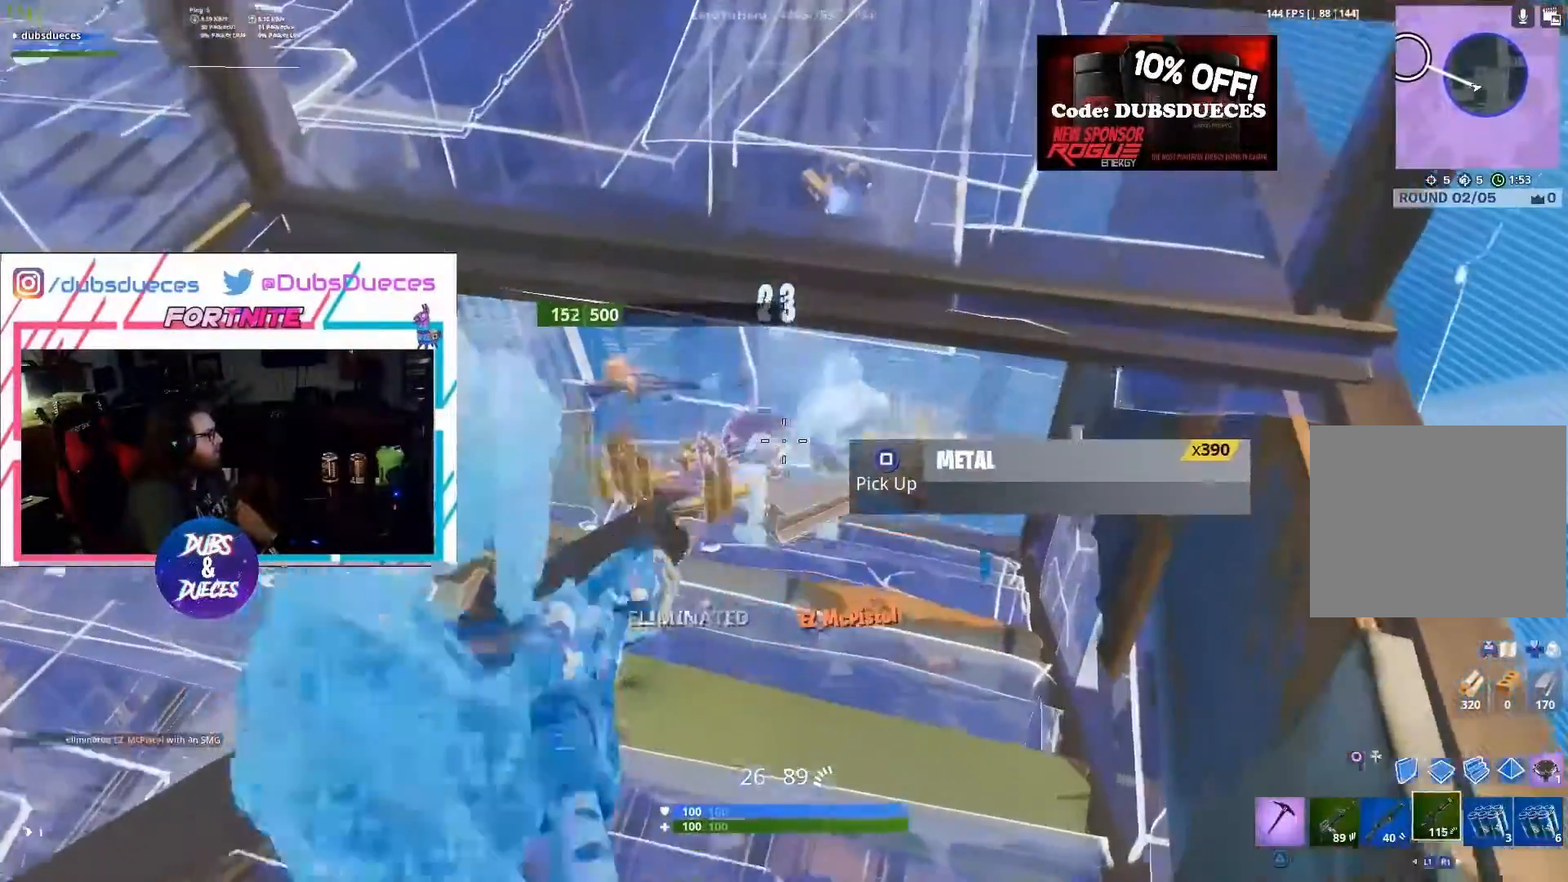
{"buttons": [], "left_stick": "up-right", "right_stick": "center", "events": [[67, "R2", "up"], [133, "L1", "down"], [167, "L1", "up"], [367, "R3", "down"], [400, "left_stick", "up-right"], [467, "R3", "up"]]}
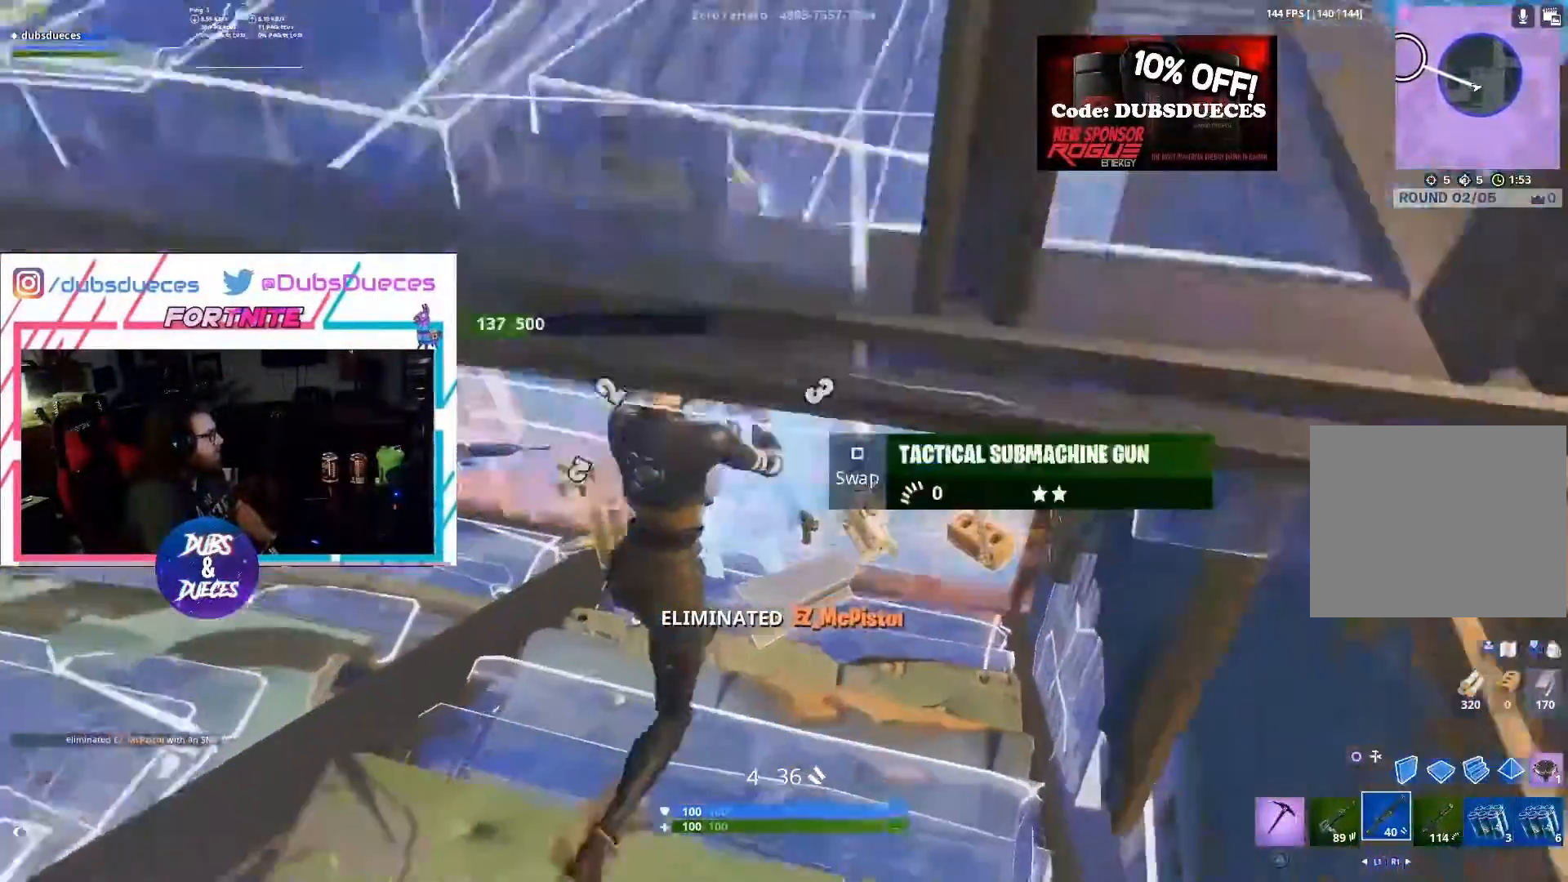
{"buttons": [], "left_stick": "up", "right_stick": "left", "events": [[267, "right_stick", "left"], [433, "R3", "down"], [467, "left_stick", "up"], [500, "R3", "up"]]}
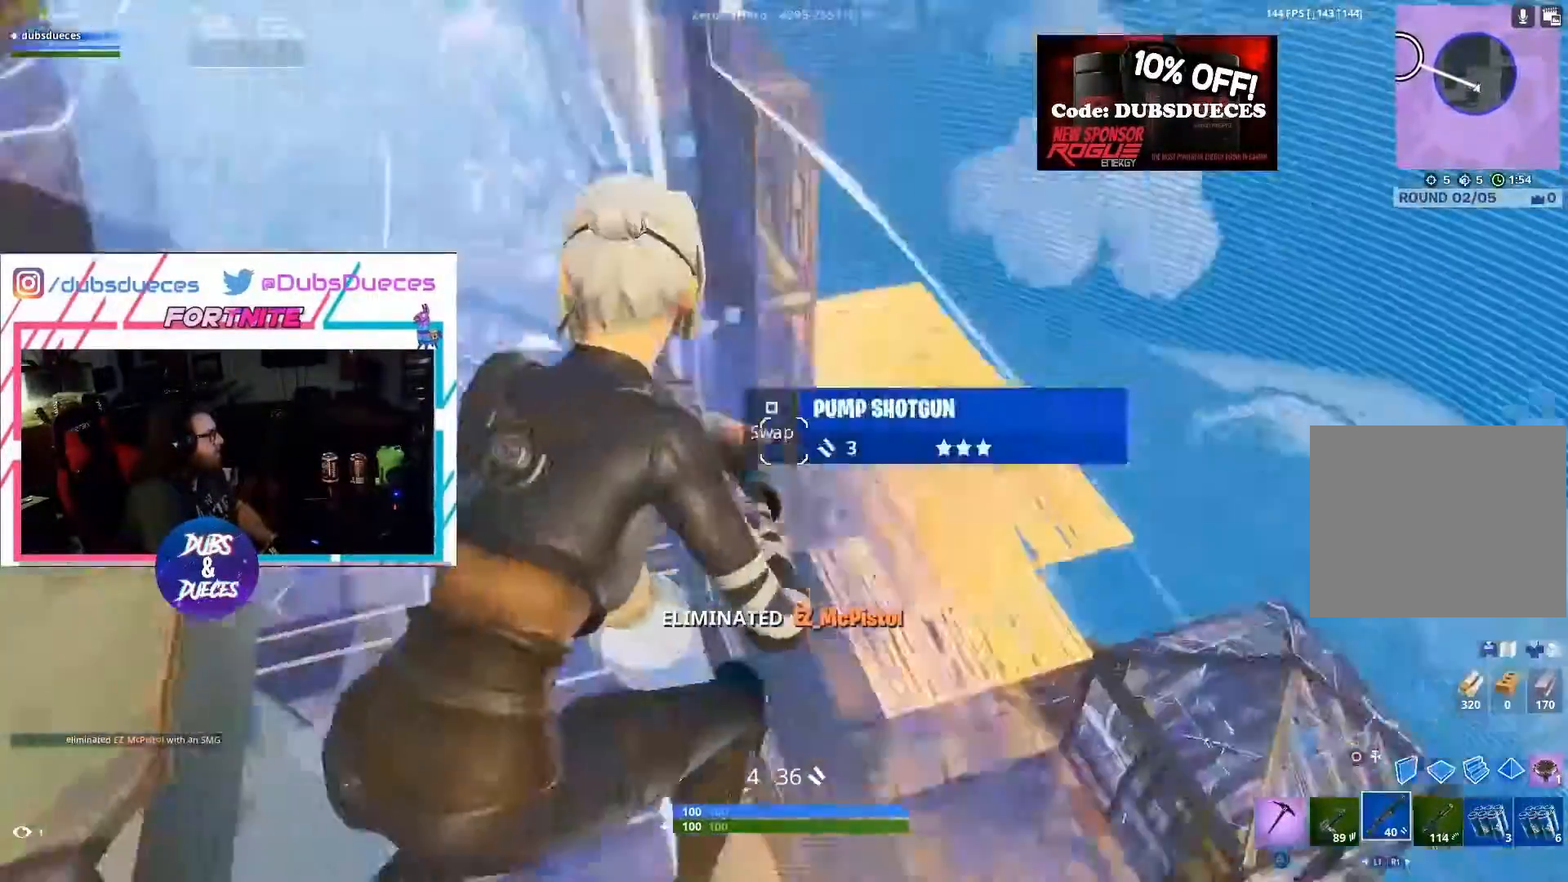
{"buttons": [], "left_stick": "up", "right_stick": "center", "events": [[133, "right_stick", "center"], [167, "R1", "down"], [333, "R1", "up"]]}